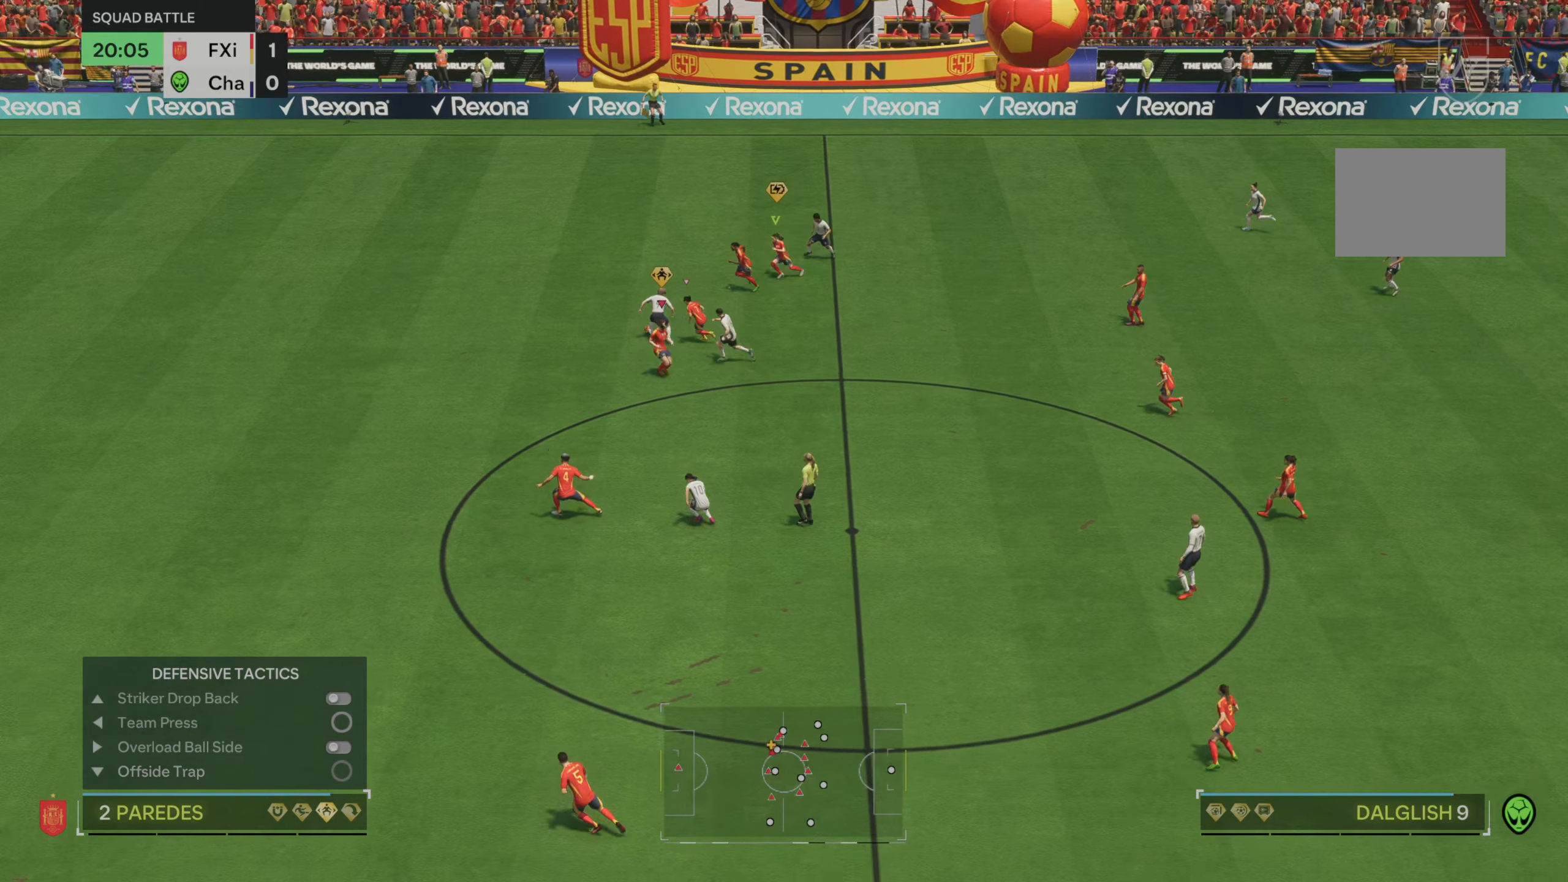
Gameplay with a controller (Xbox layout); each line is a JSON object with the inputs held at the frame after it (dt_ms = milliseconds from this image to that frame). "events" lists button and stick changes between this image and that frame as [ms after this image, input, new state], when the widget could be followed in between. Not read: L3 R1 R3.
{"dt_ms": 500, "buttons": [], "left_stick": "left", "right_stick": "center", "events": [[217, "left_stick", "left"]]}
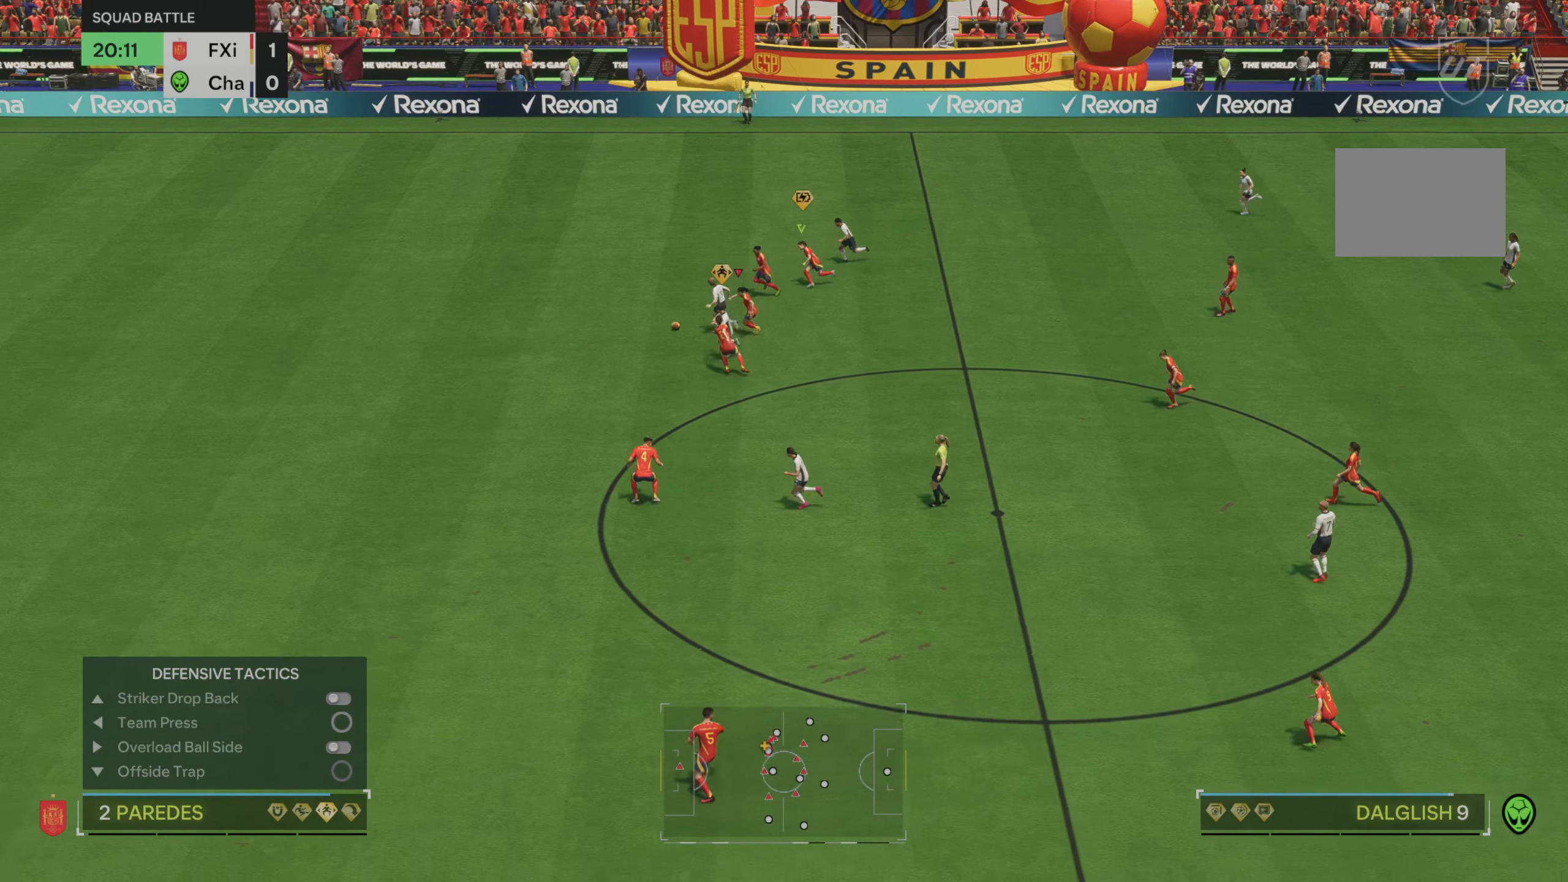
{"dt_ms": 500, "buttons": ["R2"], "left_stick": "left", "right_stick": "center", "events": [[250, "R2", "down"]]}
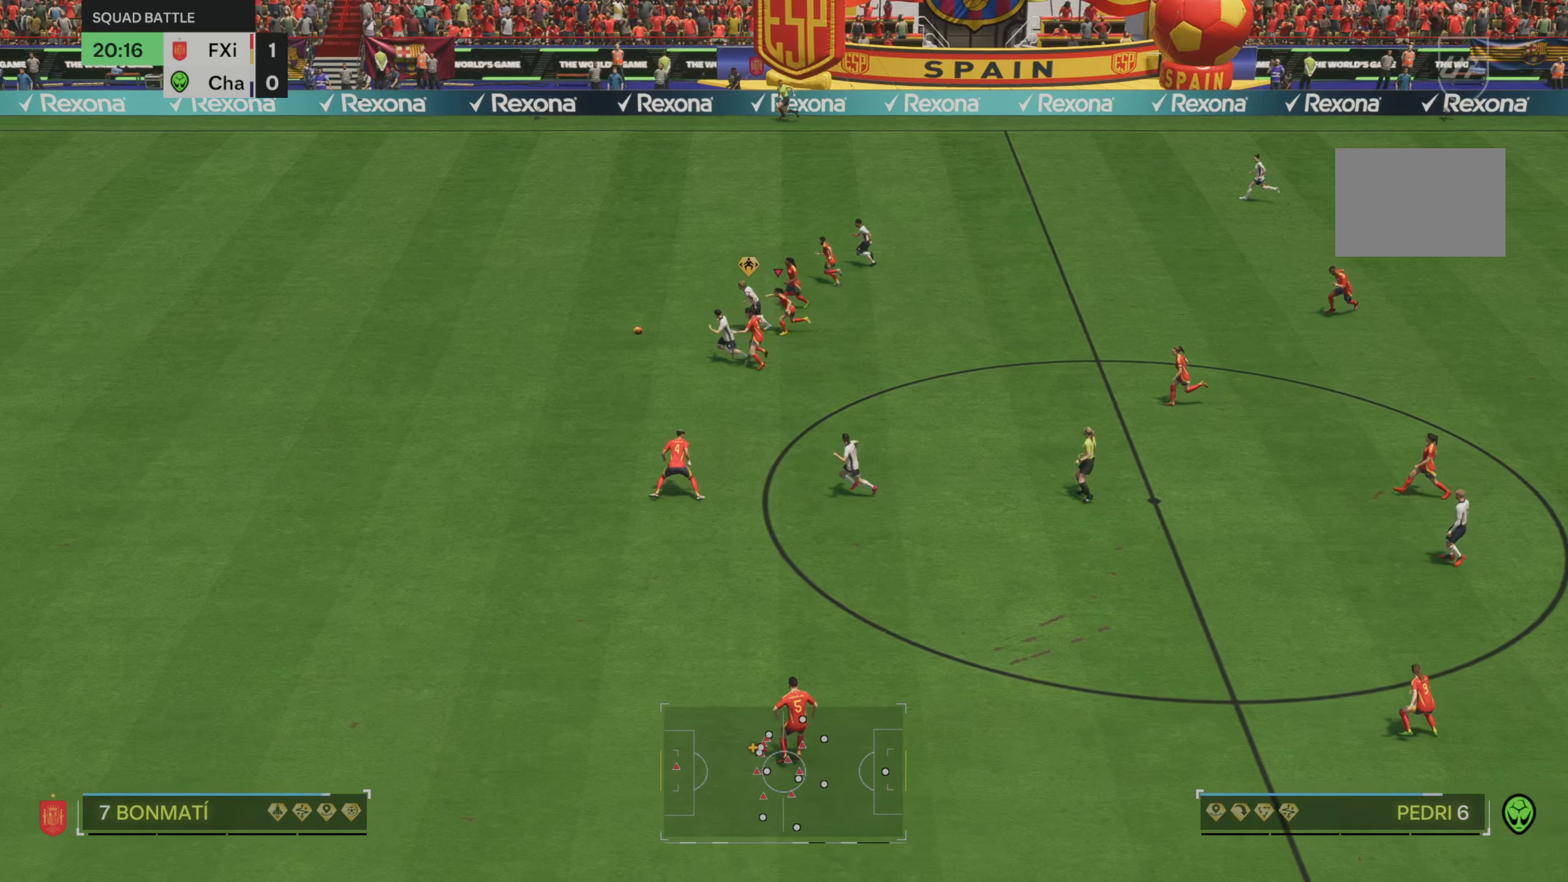
{"dt_ms": 500, "buttons": ["R2"], "left_stick": "left", "right_stick": "center", "events": []}
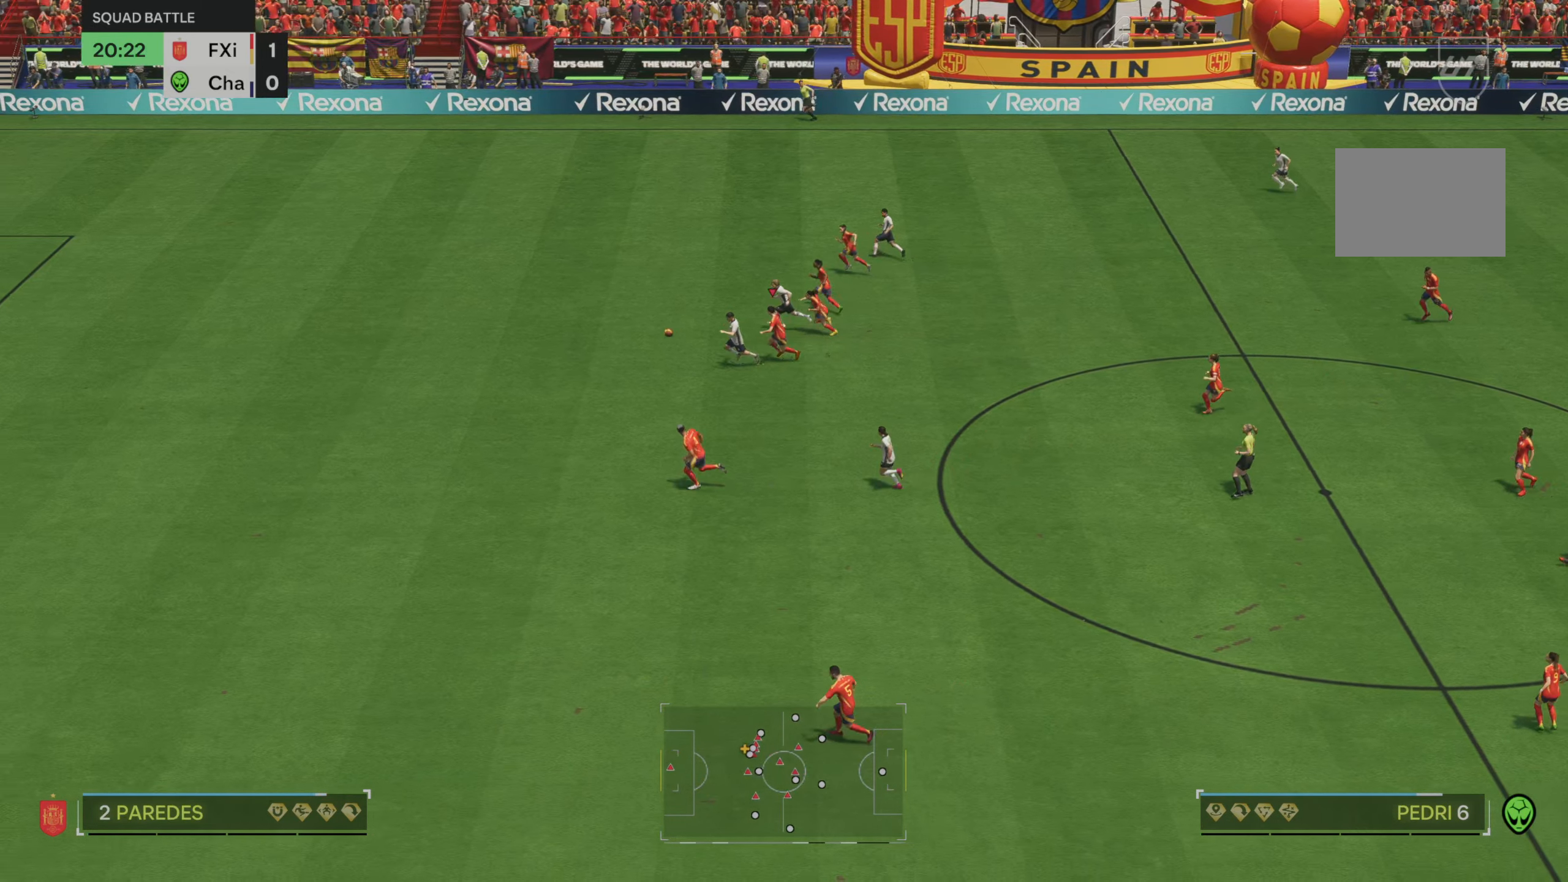
{"dt_ms": 500, "buttons": ["R2"], "left_stick": "left", "right_stick": "center", "events": []}
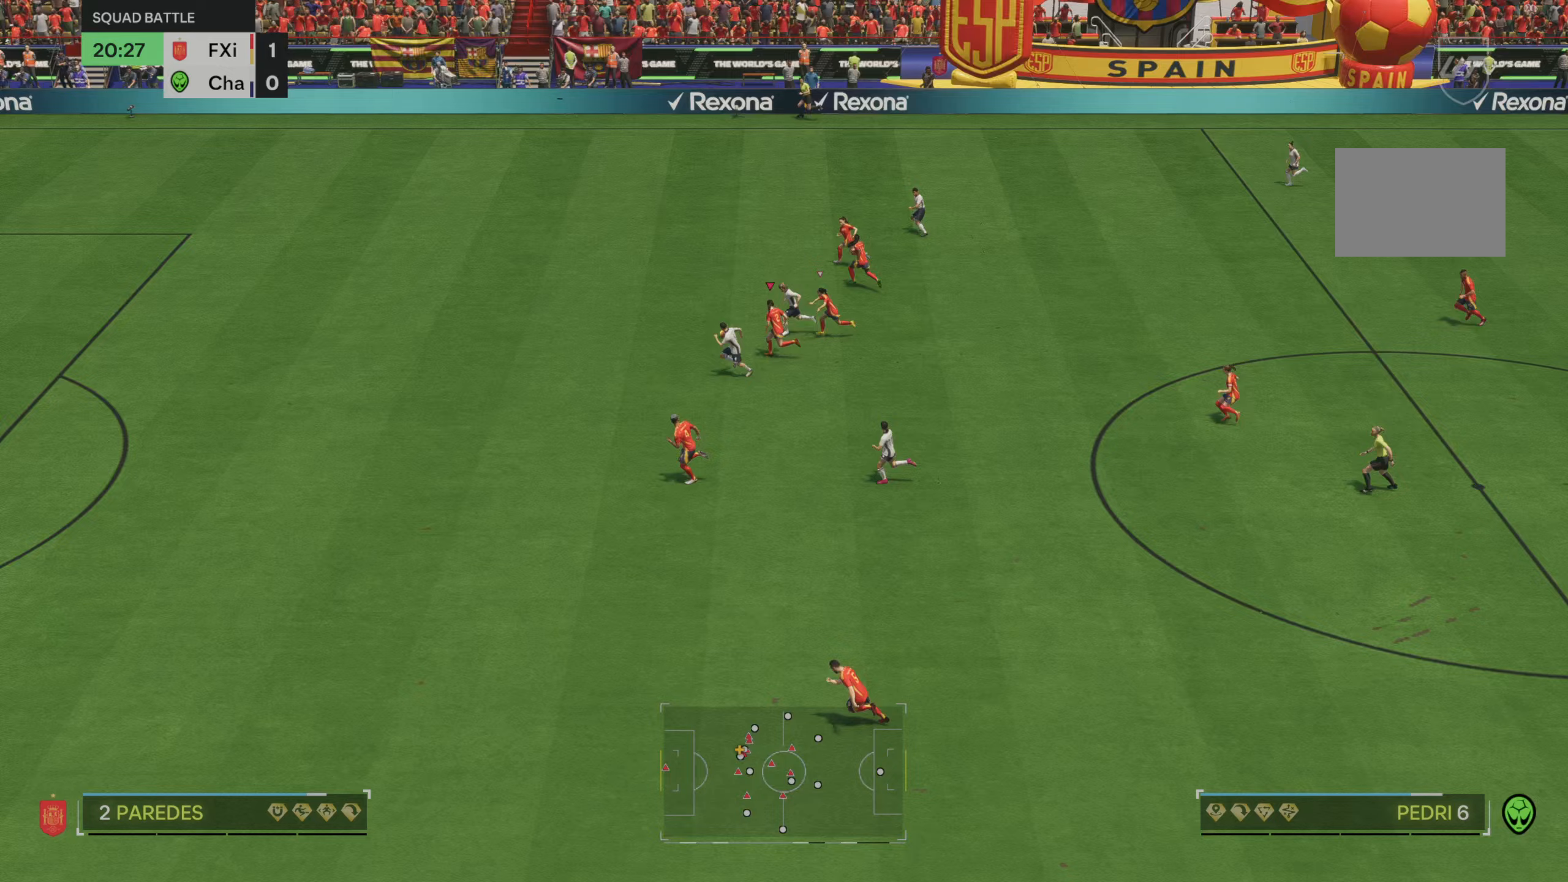
{"dt_ms": 500, "buttons": ["R2"], "left_stick": "up-left", "right_stick": "center", "events": [[133, "left_stick", "up-left"]]}
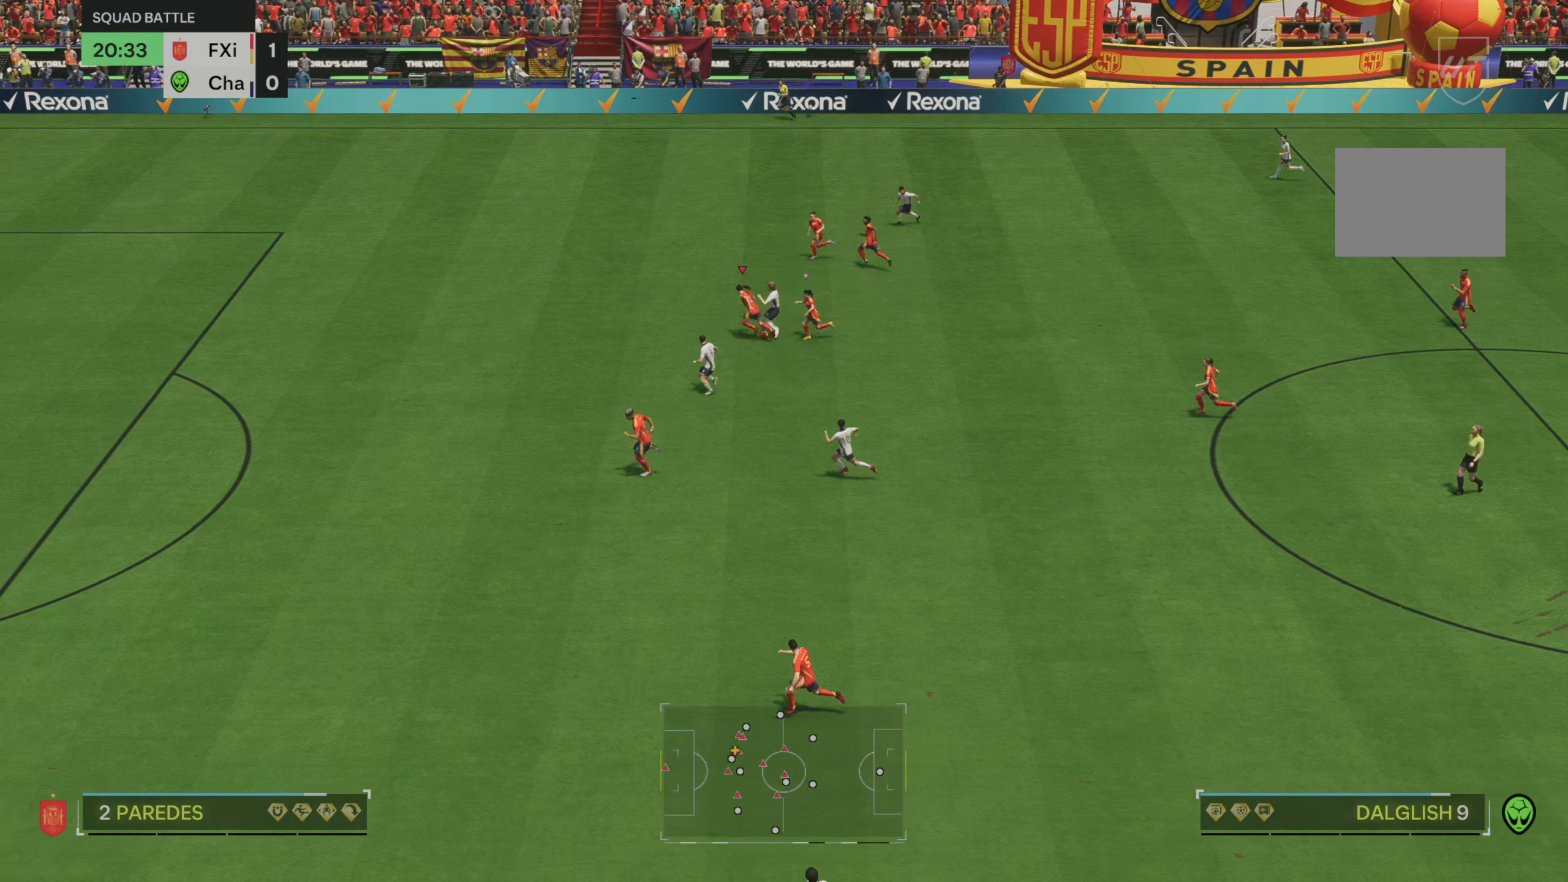
{"dt_ms": 500, "buttons": [], "left_stick": "up-left", "right_stick": "center", "events": [[283, "R2", "up"]]}
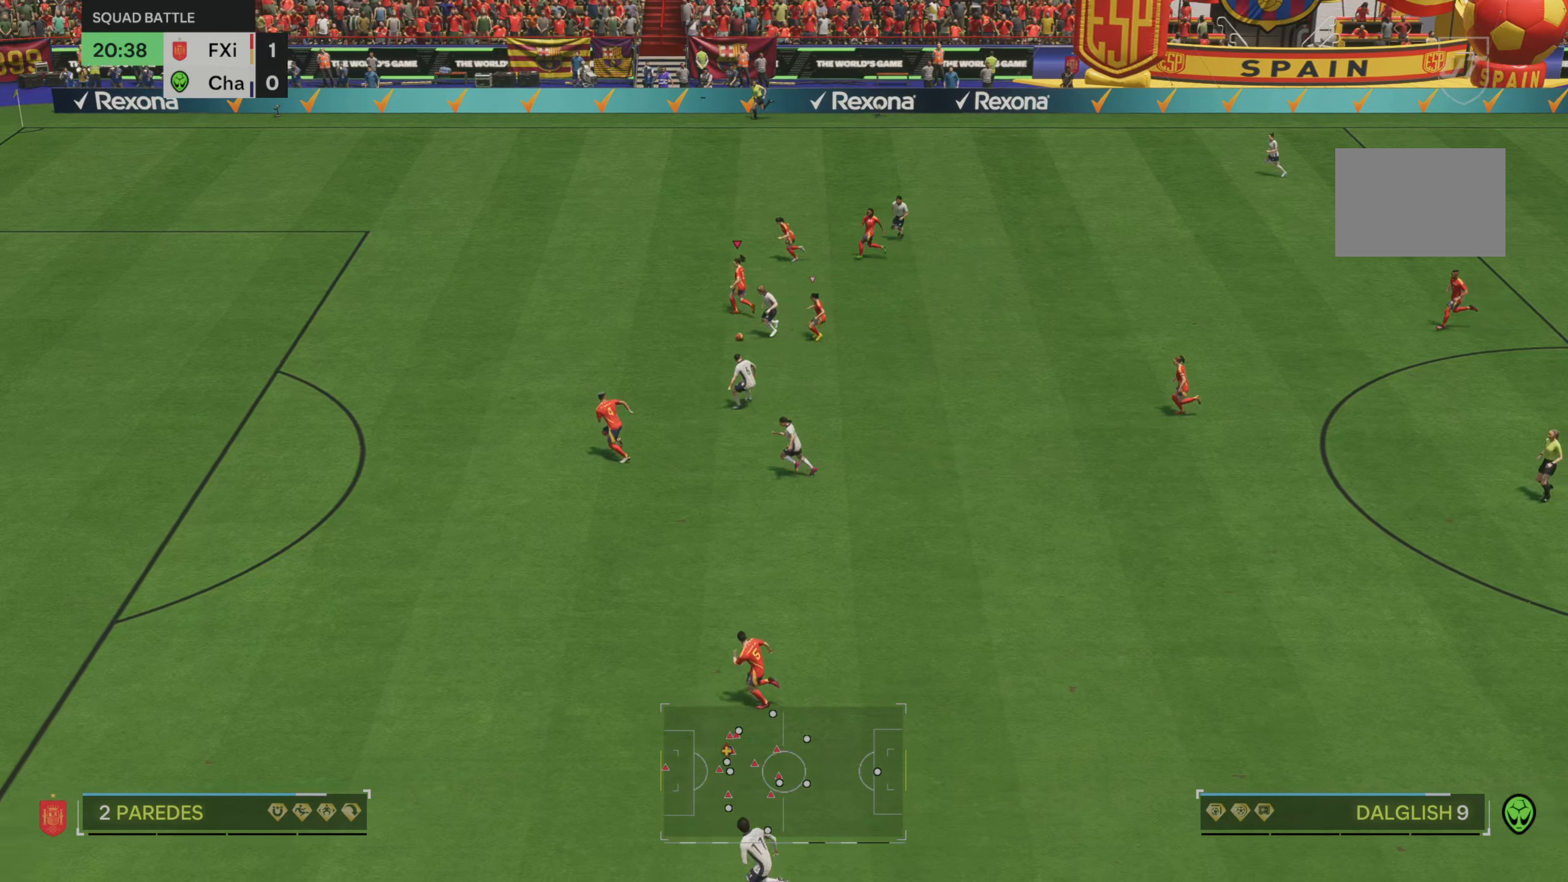
{"dt_ms": 500, "buttons": [], "left_stick": "center", "right_stick": "center", "events": [[100, "left_stick", "left"], [300, "left_stick", "down-left"], [500, "left_stick", "center"]]}
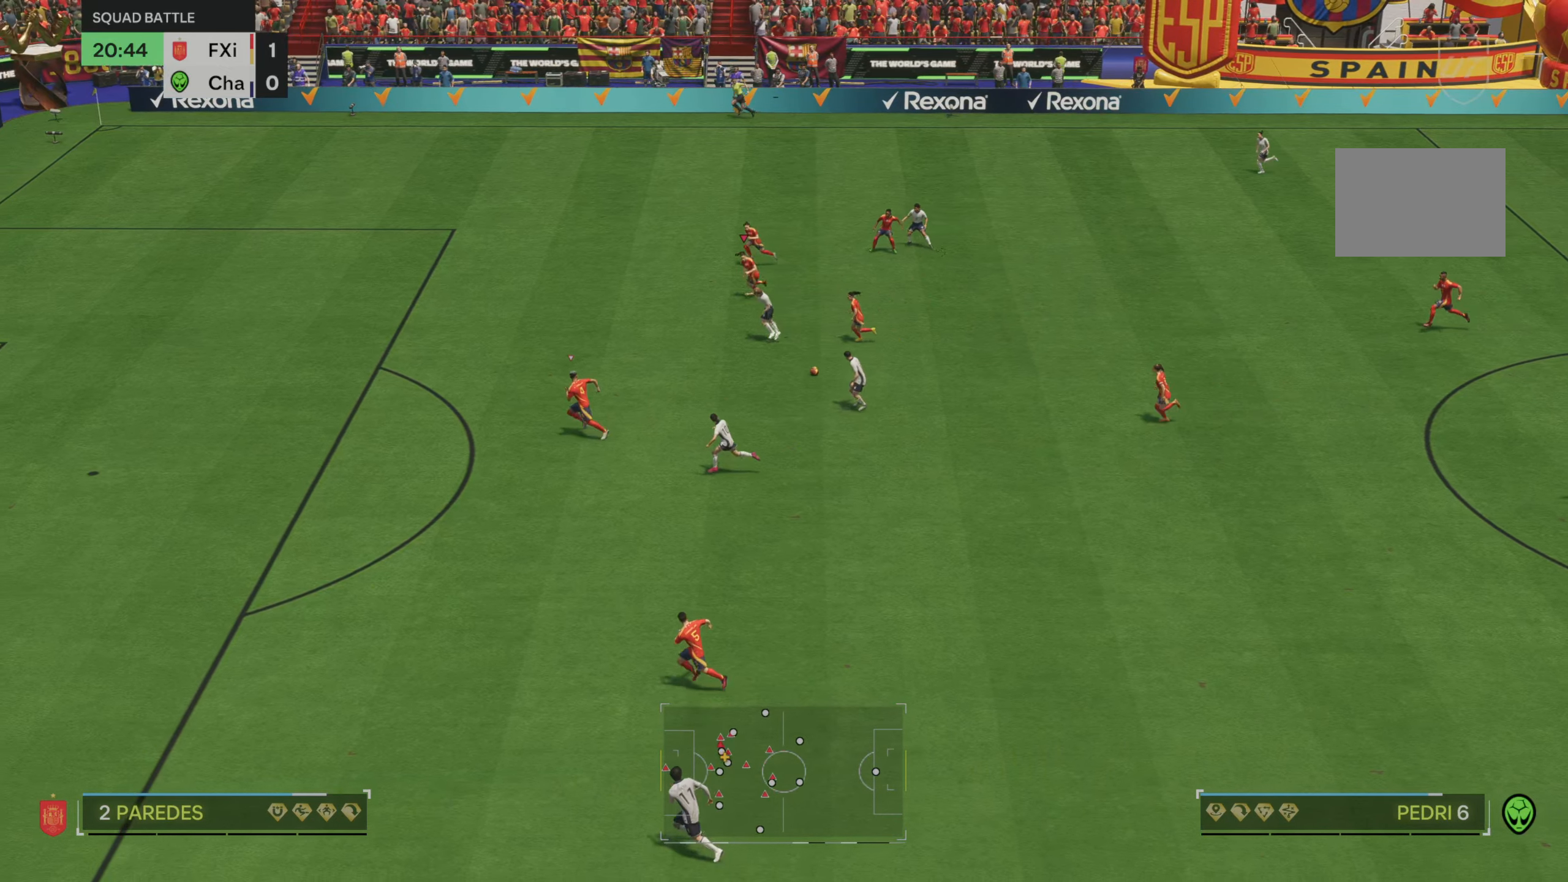
{"dt_ms": 500, "buttons": ["R2"], "left_stick": "down", "right_stick": "center", "events": [[83, "left_stick", "up-right"], [100, "right_stick", "down-left"], [183, "R2", "down"], [200, "left_stick", "right"], [250, "right_stick", "center"], [433, "left_stick", "down"]]}
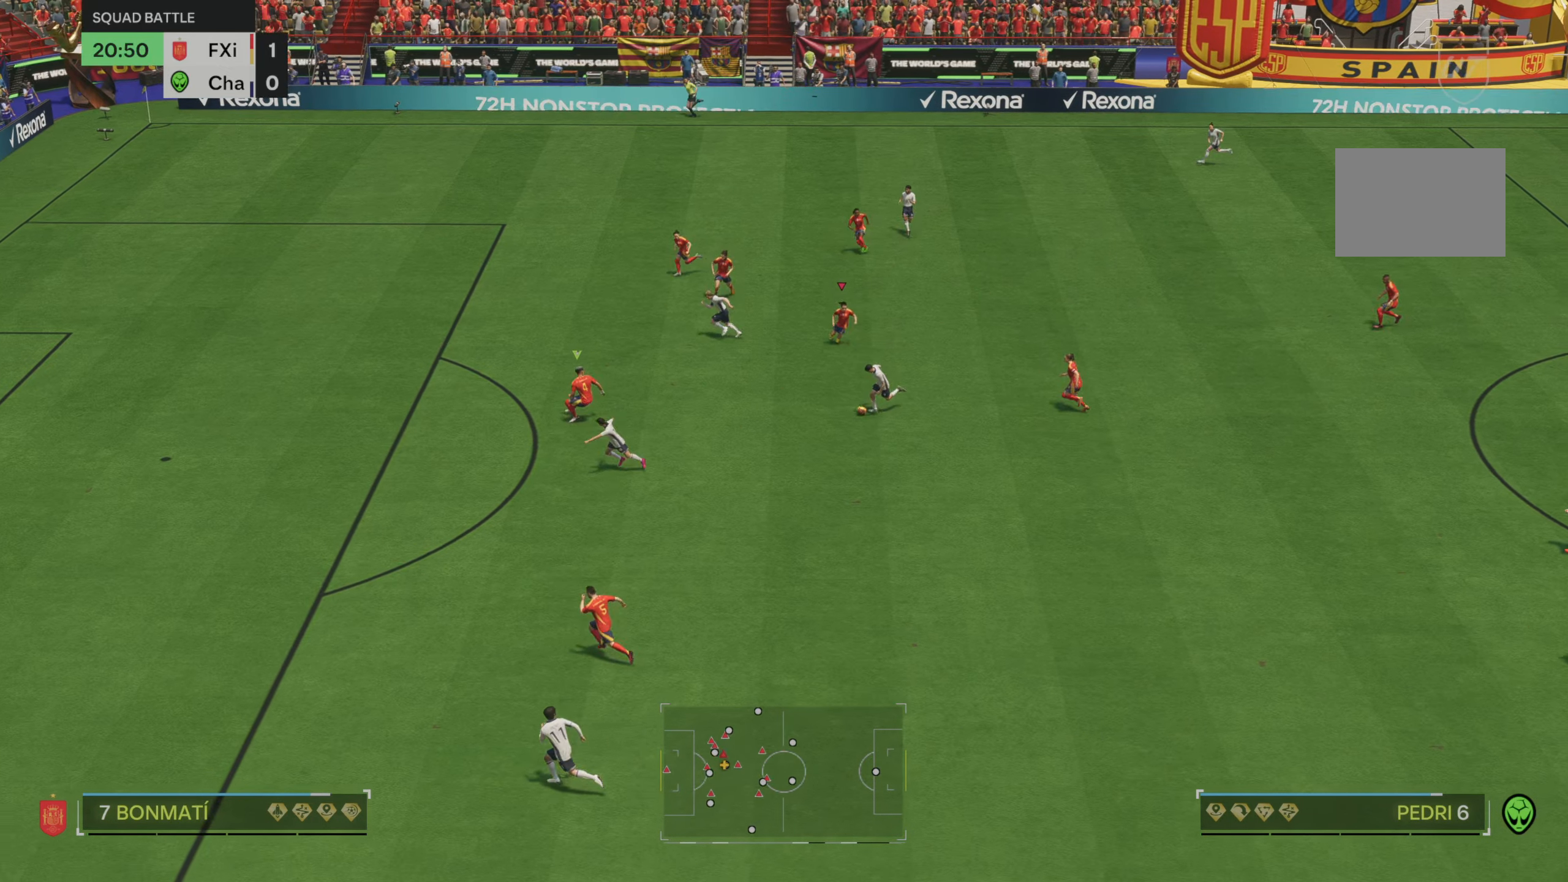
{"dt_ms": 500, "buttons": ["R2"], "left_stick": "down-left", "right_stick": "center"}
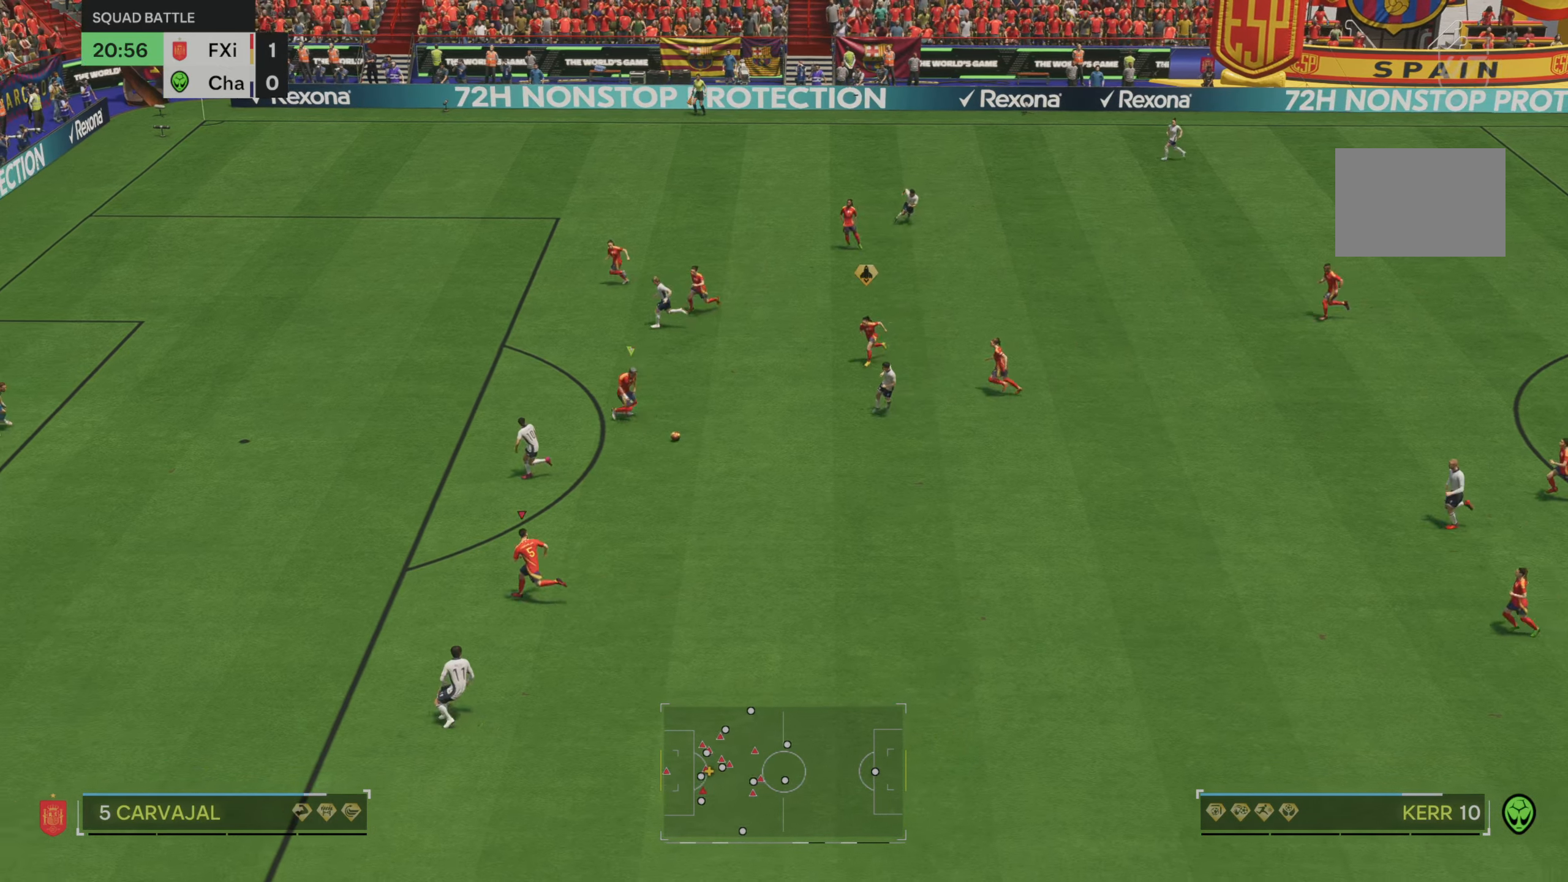
{"dt_ms": 500, "buttons": ["R2"], "left_stick": "left", "right_stick": "center", "events": [[467, "left_stick", "left"]]}
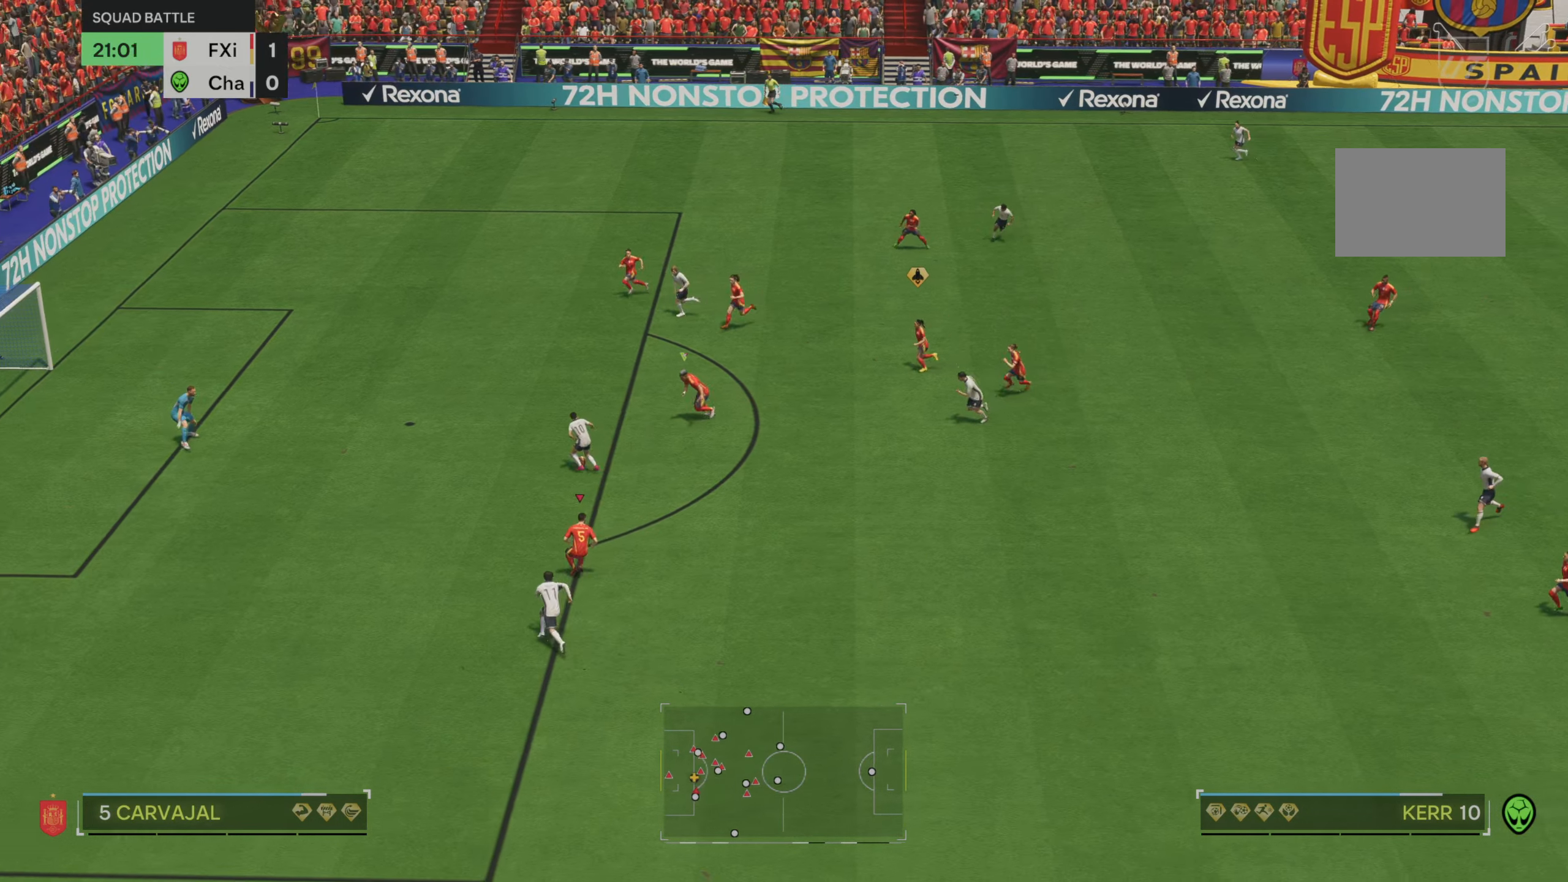
{"dt_ms": 1000, "buttons": ["R2"], "left_stick": "down-left", "right_stick": "center"}
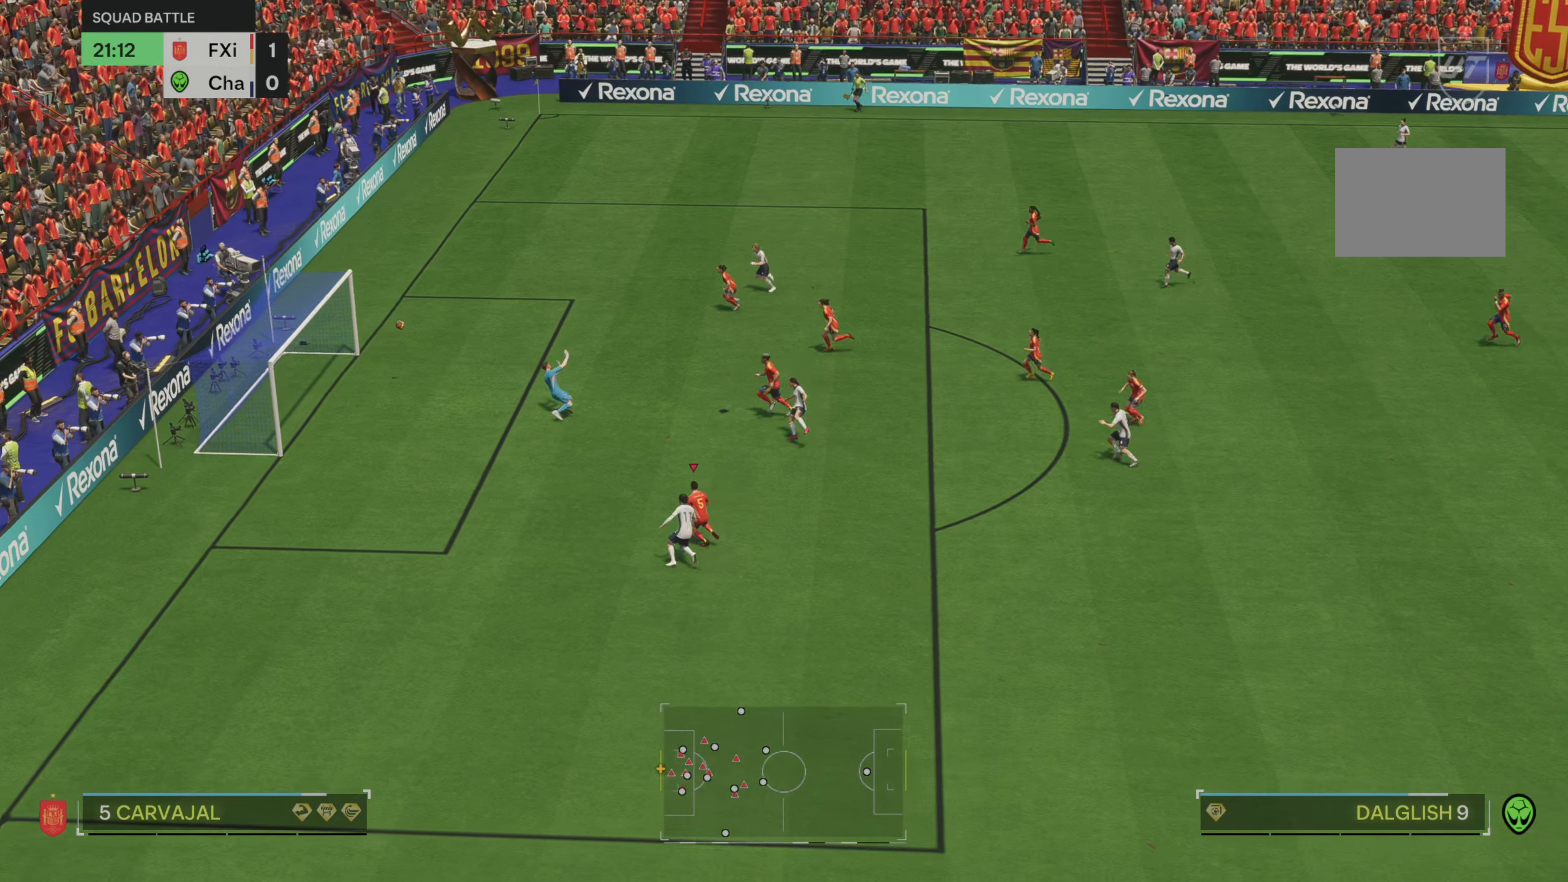
{"dt_ms": 500, "buttons": [], "left_stick": "center", "right_stick": "center", "events": [[67, "left_stick", "down"], [100, "R2", "up"], [167, "left_stick", "center"]]}
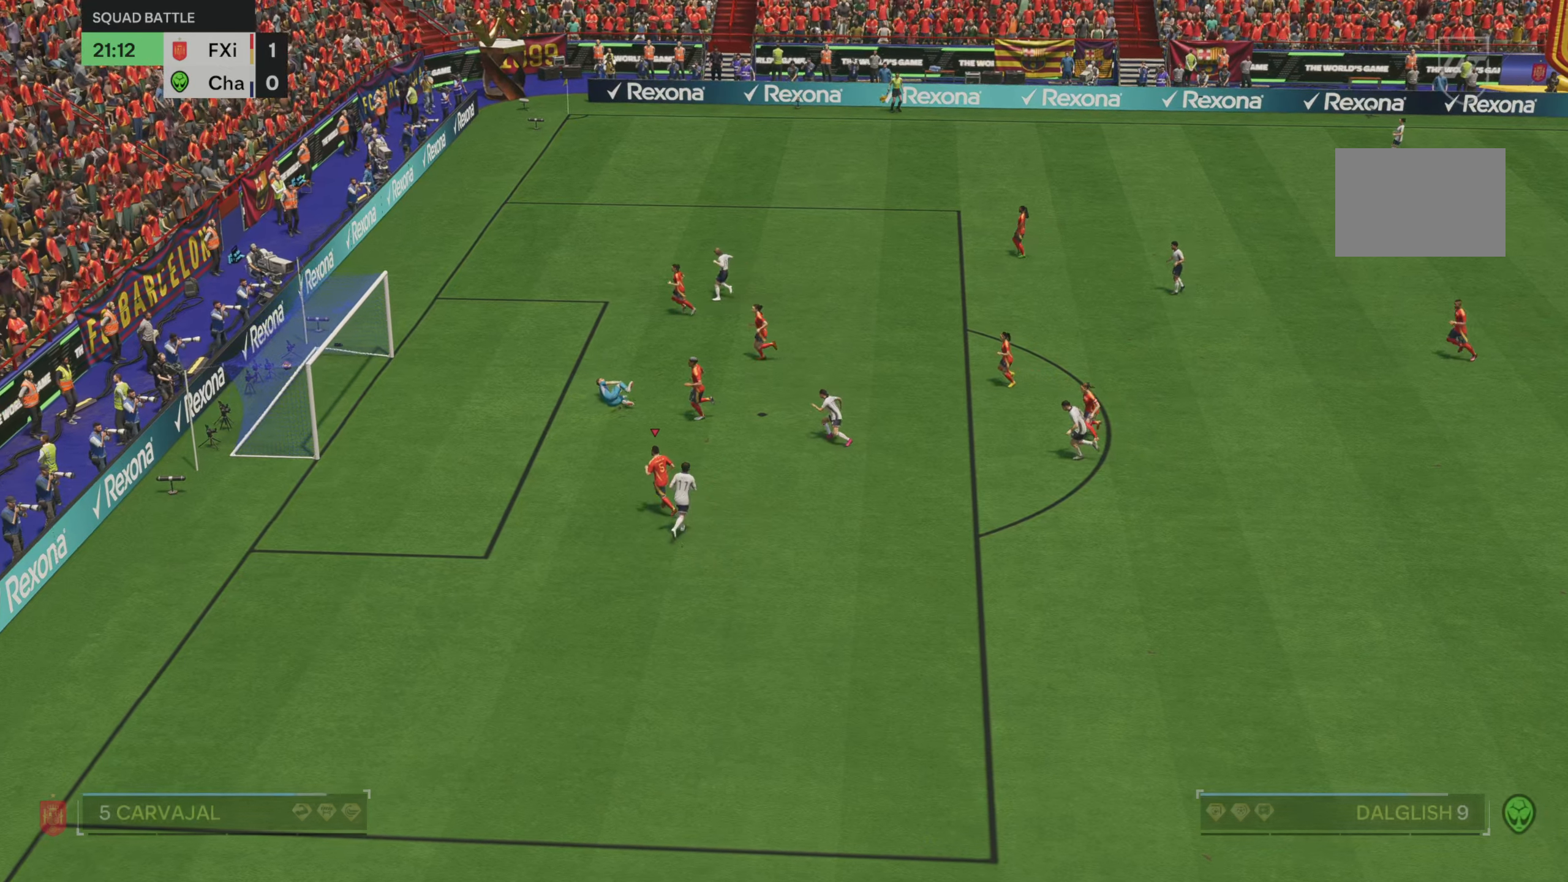
{"dt_ms": 500, "buttons": [], "left_stick": "center", "right_stick": "center", "events": []}
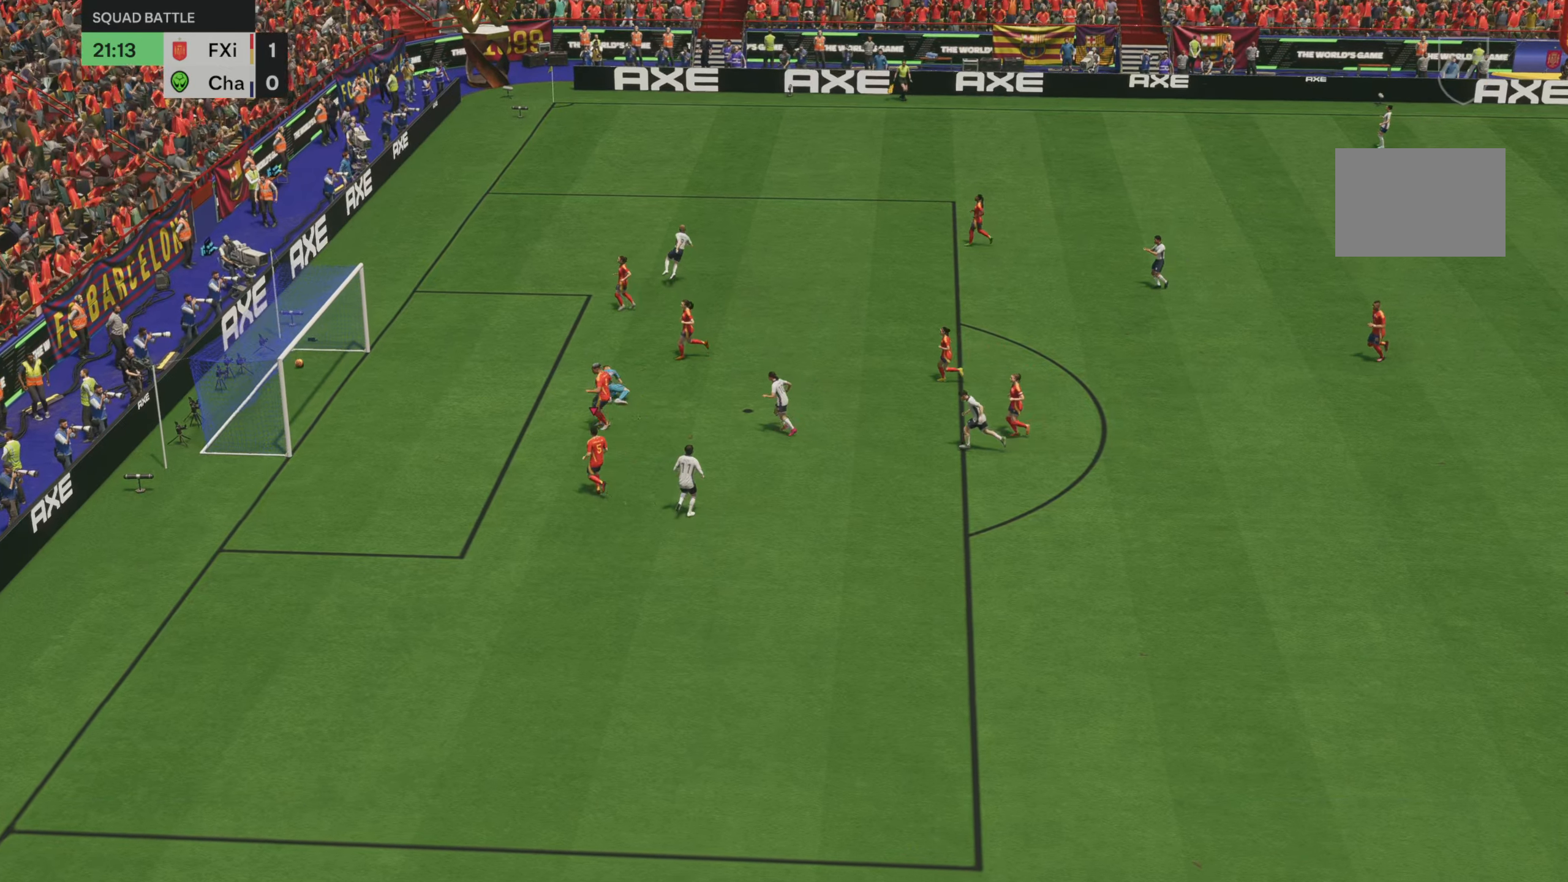
{"dt_ms": 500, "buttons": [], "left_stick": "center", "right_stick": "center", "events": []}
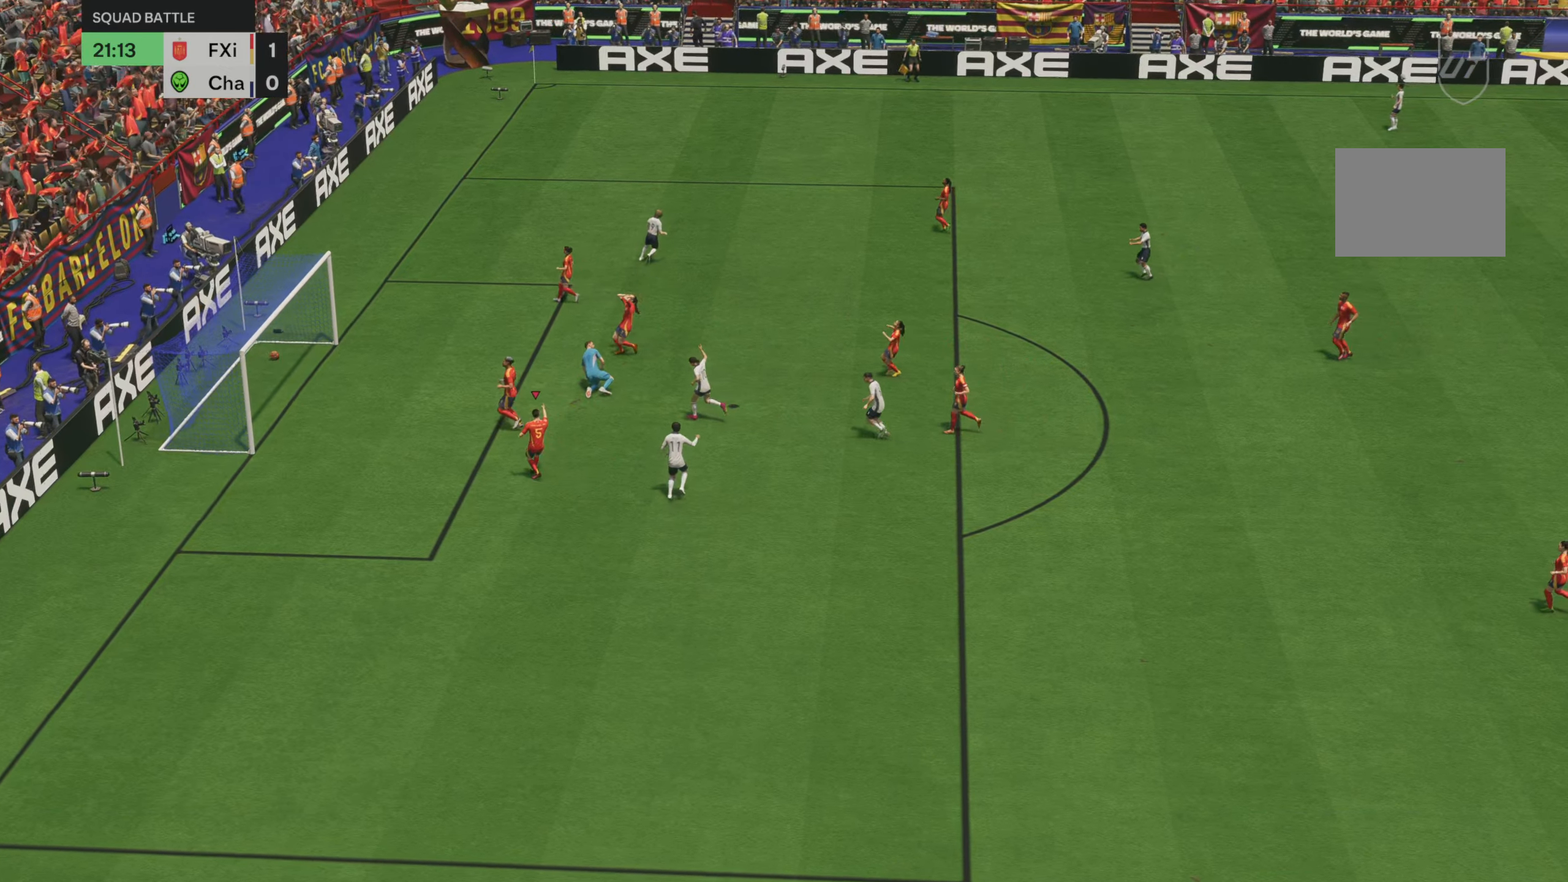
{"dt_ms": 500, "buttons": [], "left_stick": "center", "right_stick": "center", "events": []}
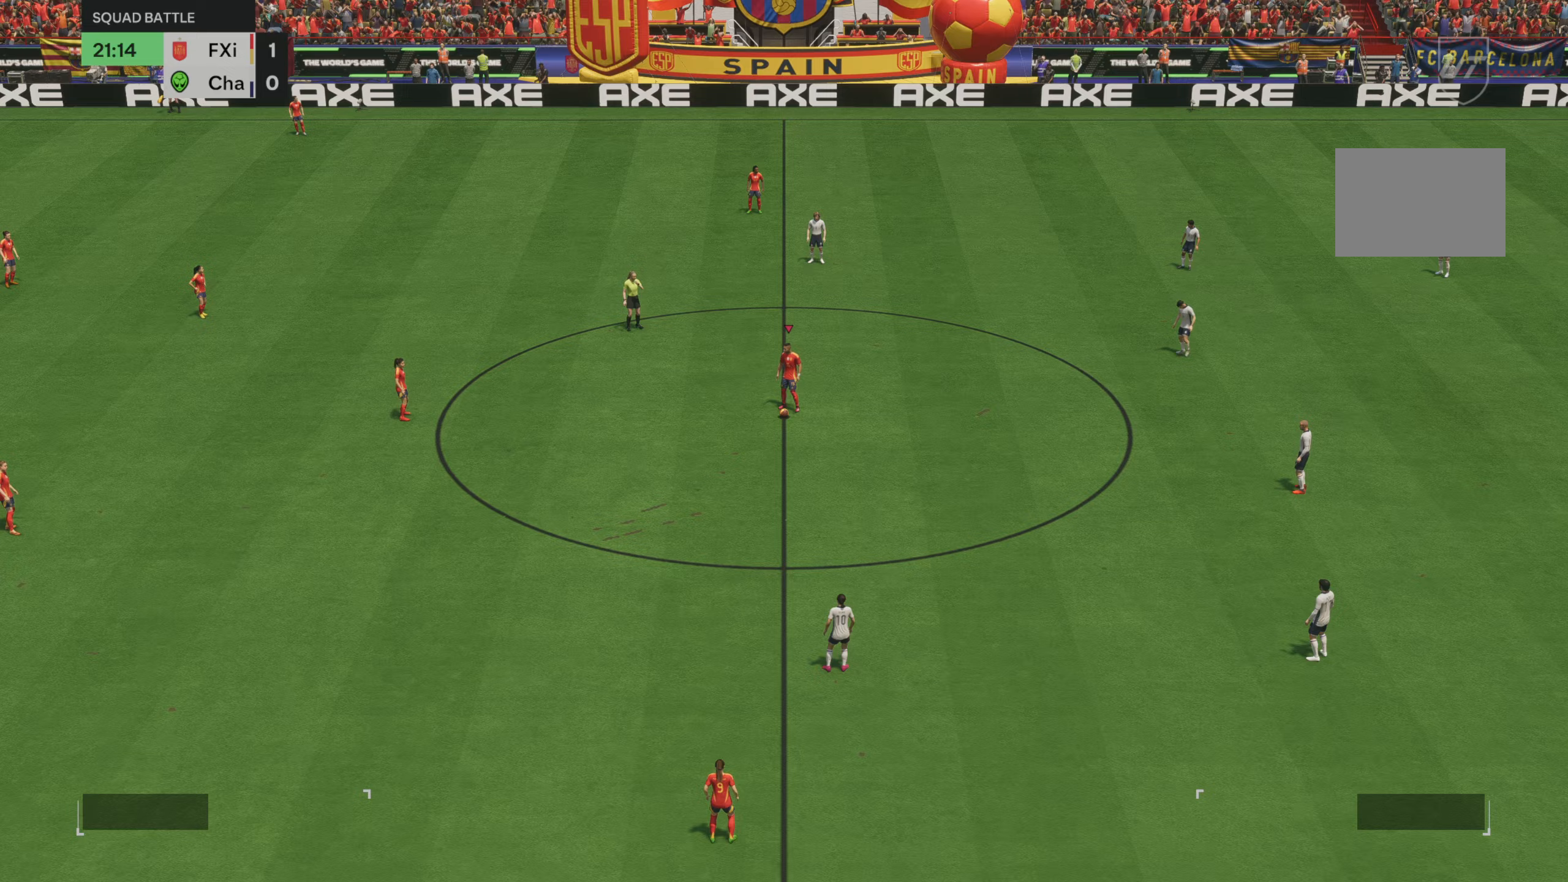
{"dt_ms": 500, "buttons": [], "left_stick": "center", "right_stick": "center", "events": []}
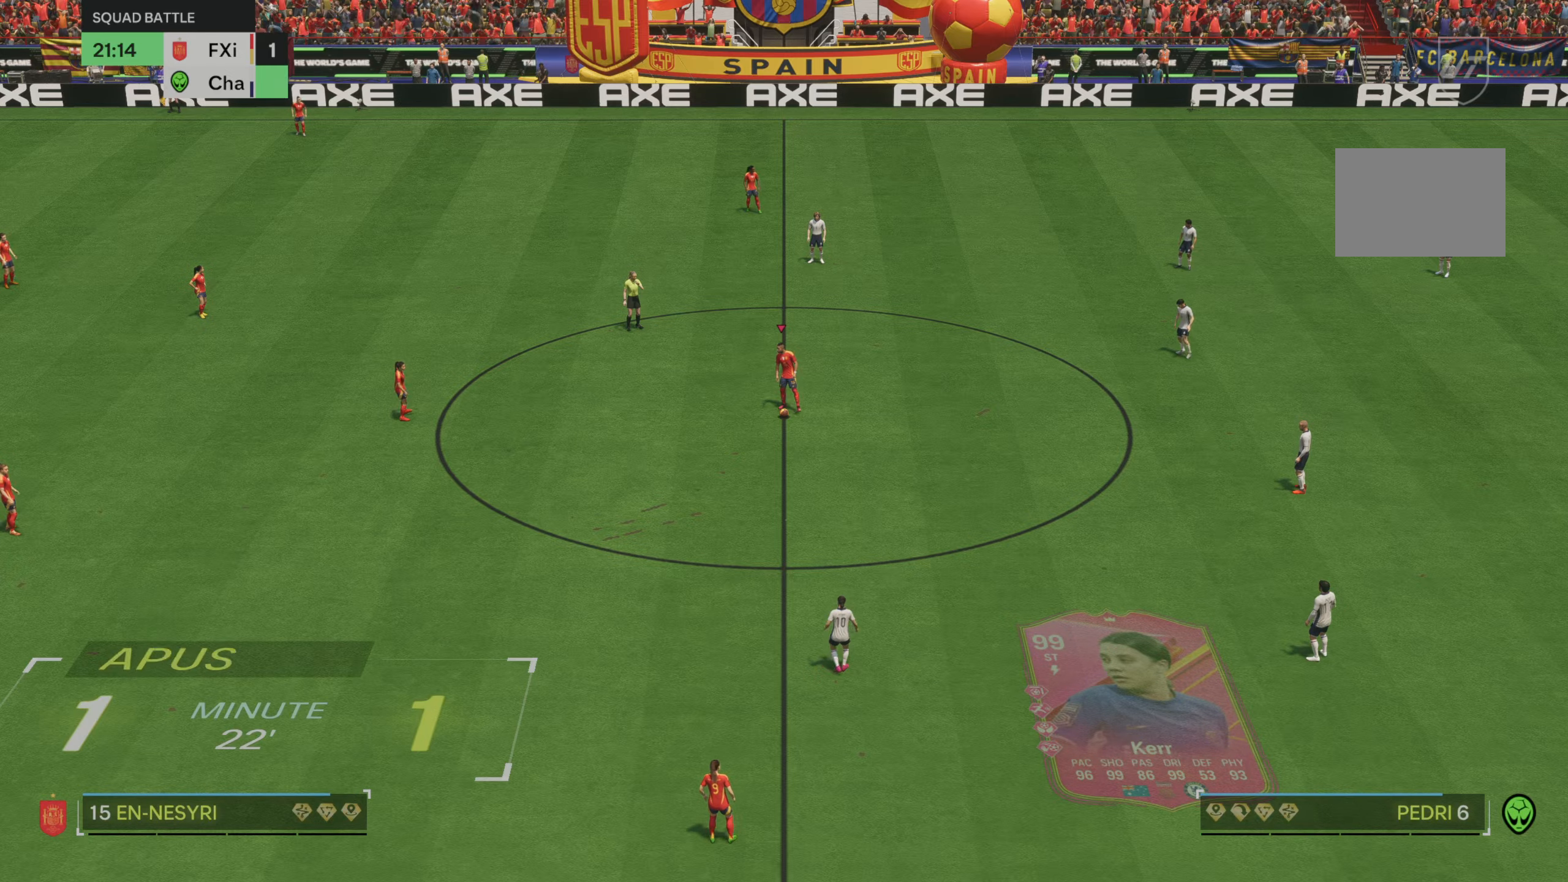
{"dt_ms": 500, "buttons": [], "left_stick": "center", "right_stick": "center", "events": []}
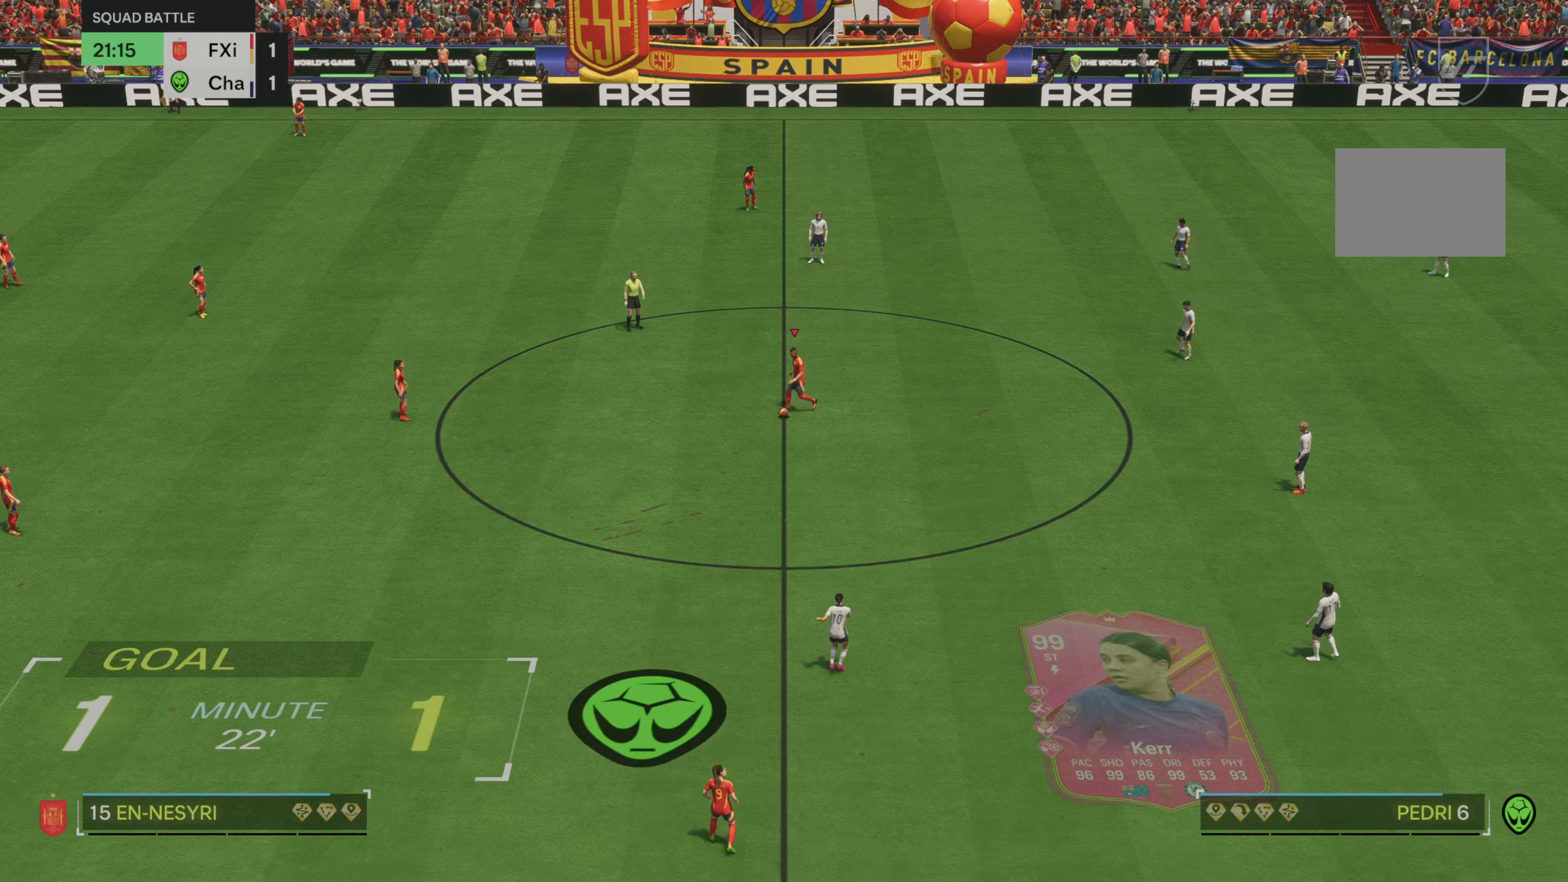
{"dt_ms": 500, "buttons": [], "left_stick": "center", "right_stick": "center", "events": []}
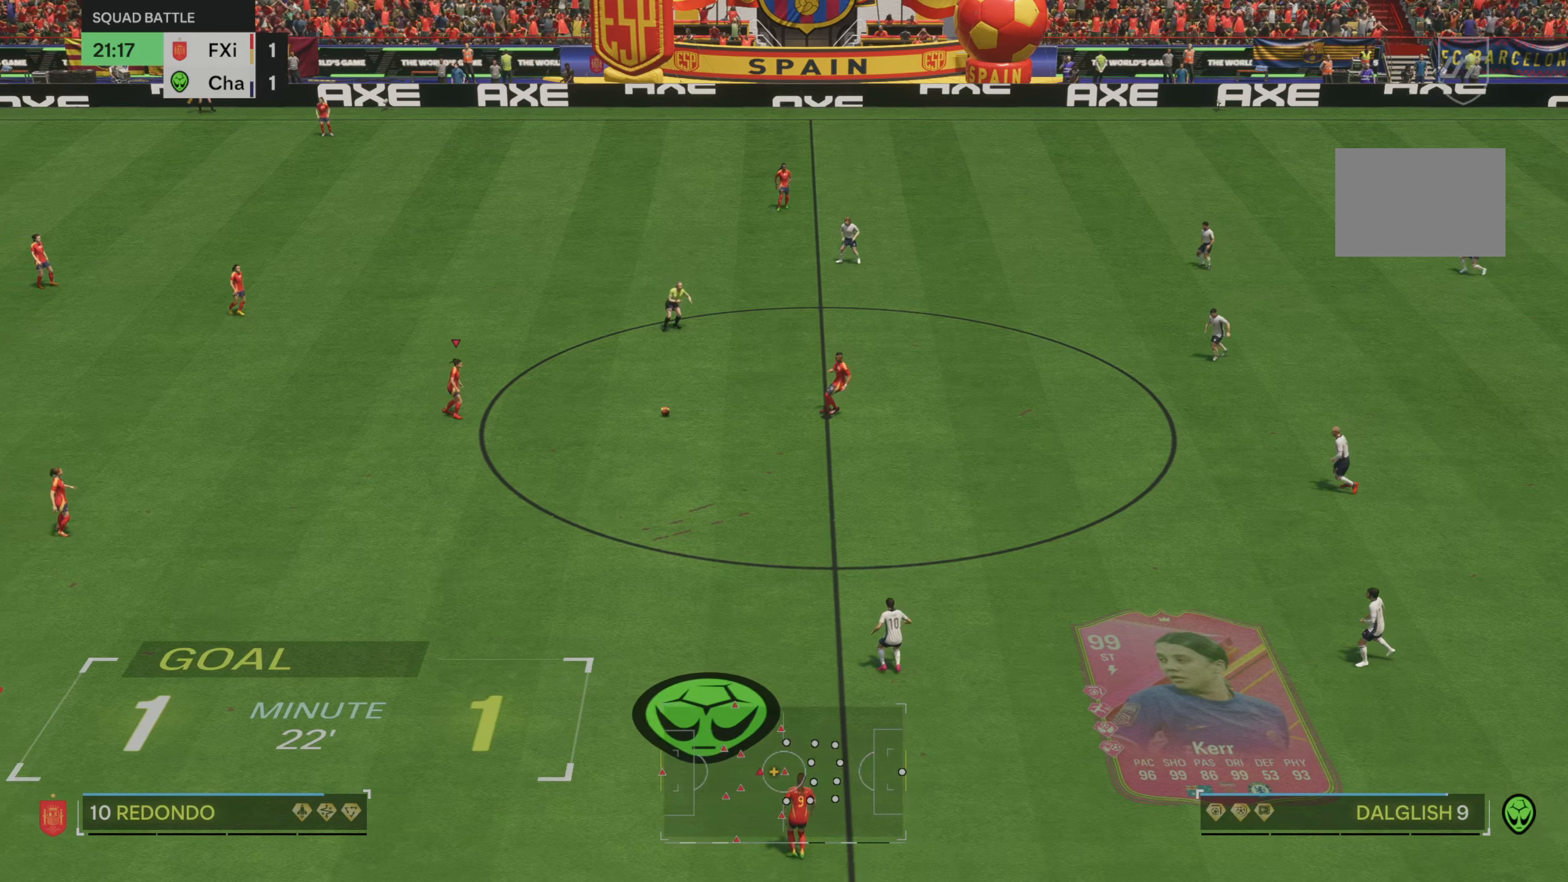
{"dt_ms": 500, "buttons": [], "left_stick": "right", "right_stick": "center", "events": [[50, "left_stick", "right"], [150, "L2", "down"], [317, "L2", "up"]]}
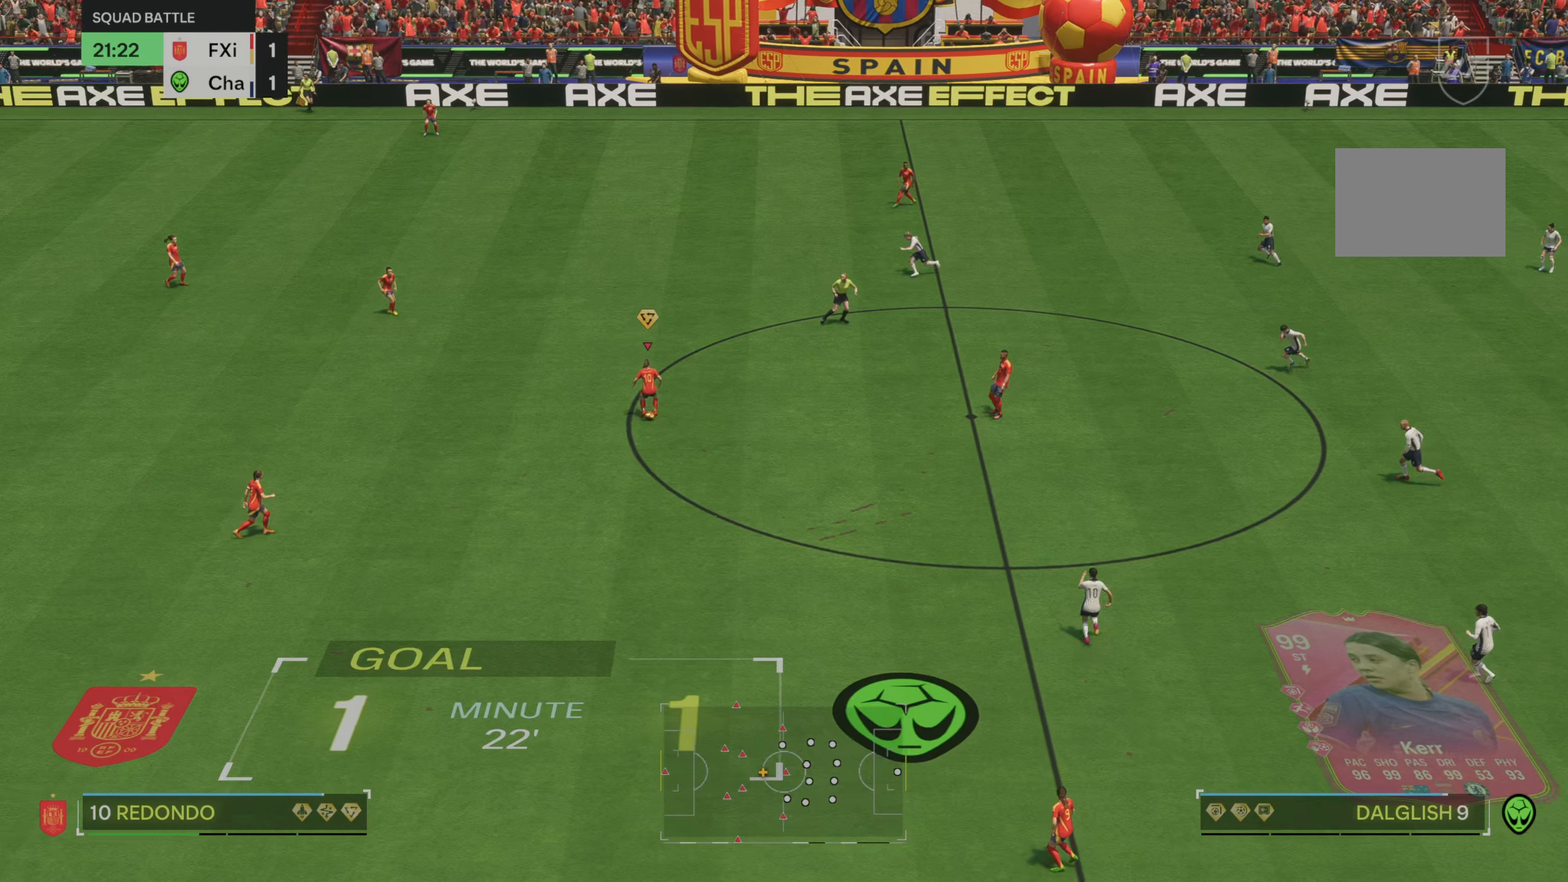
{"dt_ms": 500, "buttons": [], "left_stick": "down-right", "right_stick": "center", "events": [[200, "left_stick", "down-right"]]}
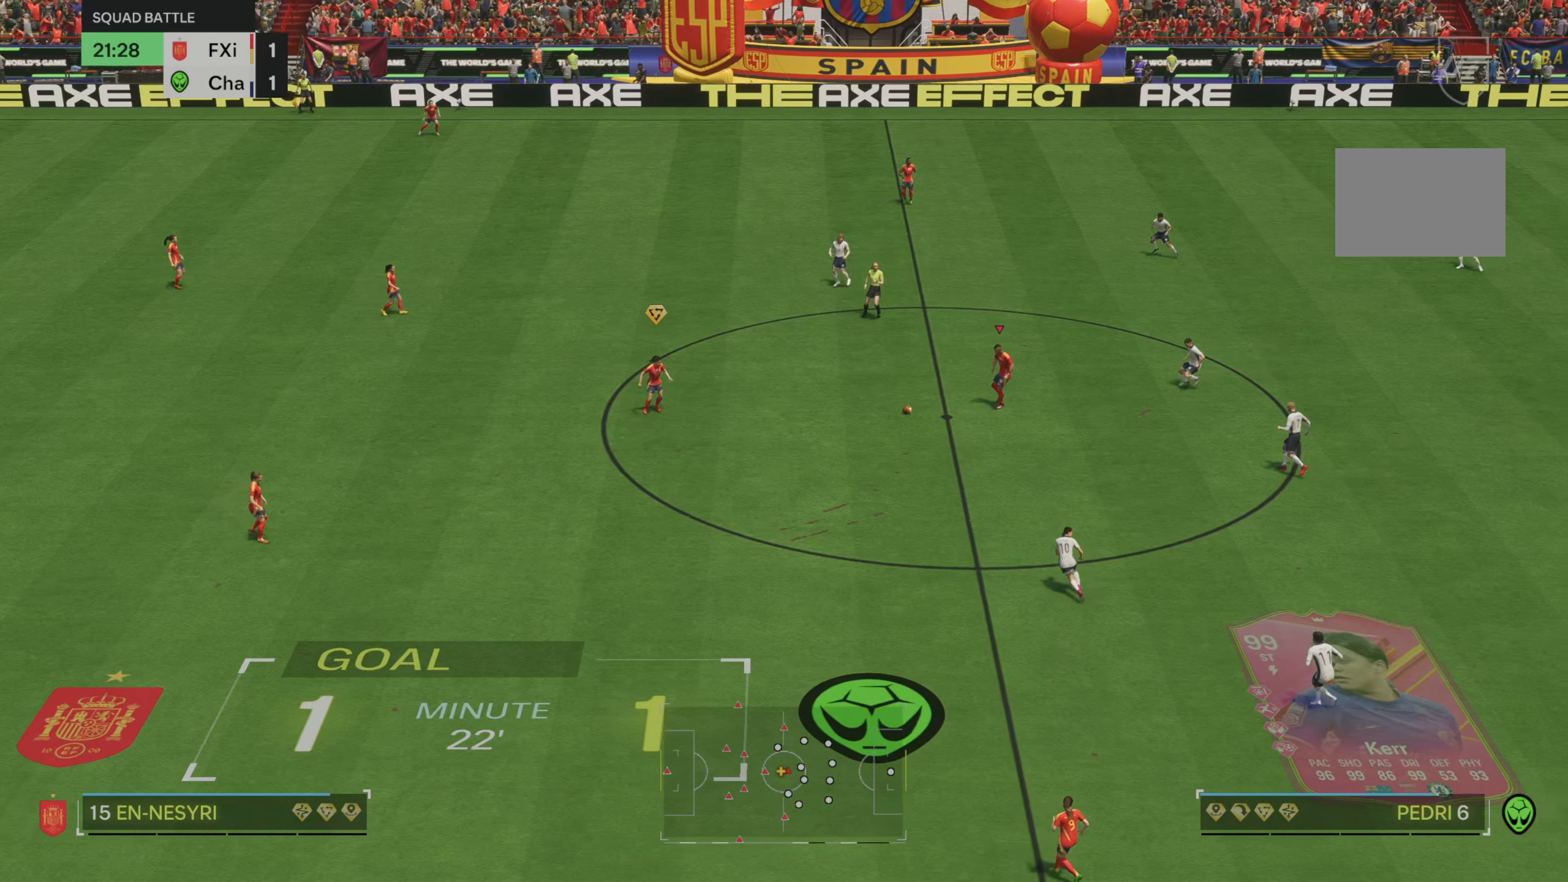
{"dt_ms": 500, "buttons": [], "left_stick": "up-right", "right_stick": "center", "events": [[133, "left_stick", "up-right"], [200, "left_stick", "up"], [467, "left_stick", "up-right"]]}
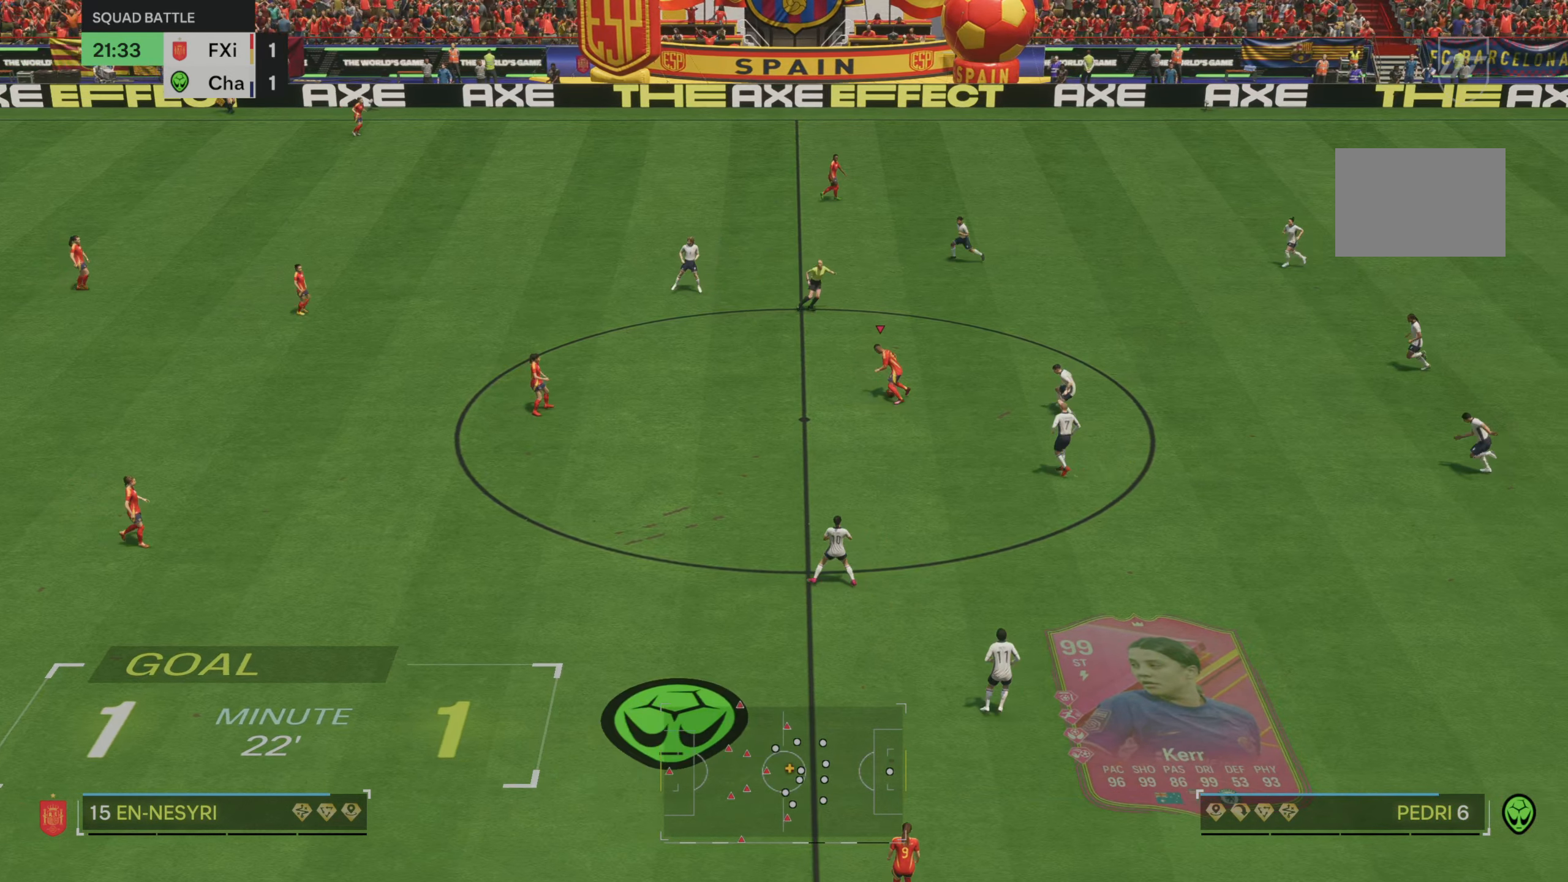
{"dt_ms": 500, "buttons": ["R2"], "left_stick": "up-right", "right_stick": "center", "events": [[183, "R2", "down"]]}
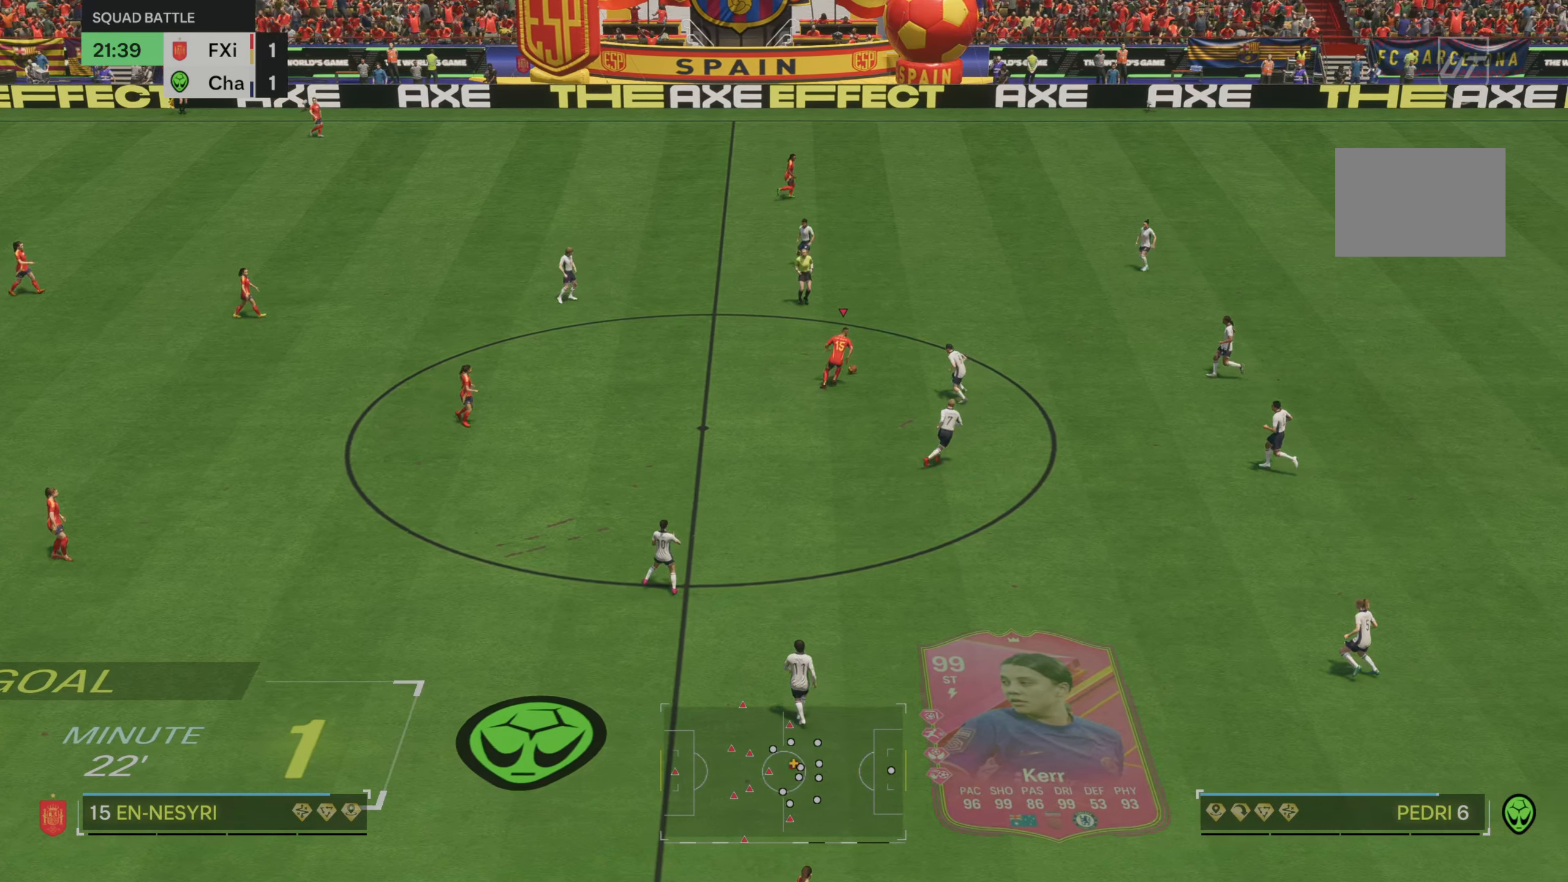
{"dt_ms": 500, "buttons": ["R2"], "left_stick": "up-right", "right_stick": "center", "events": []}
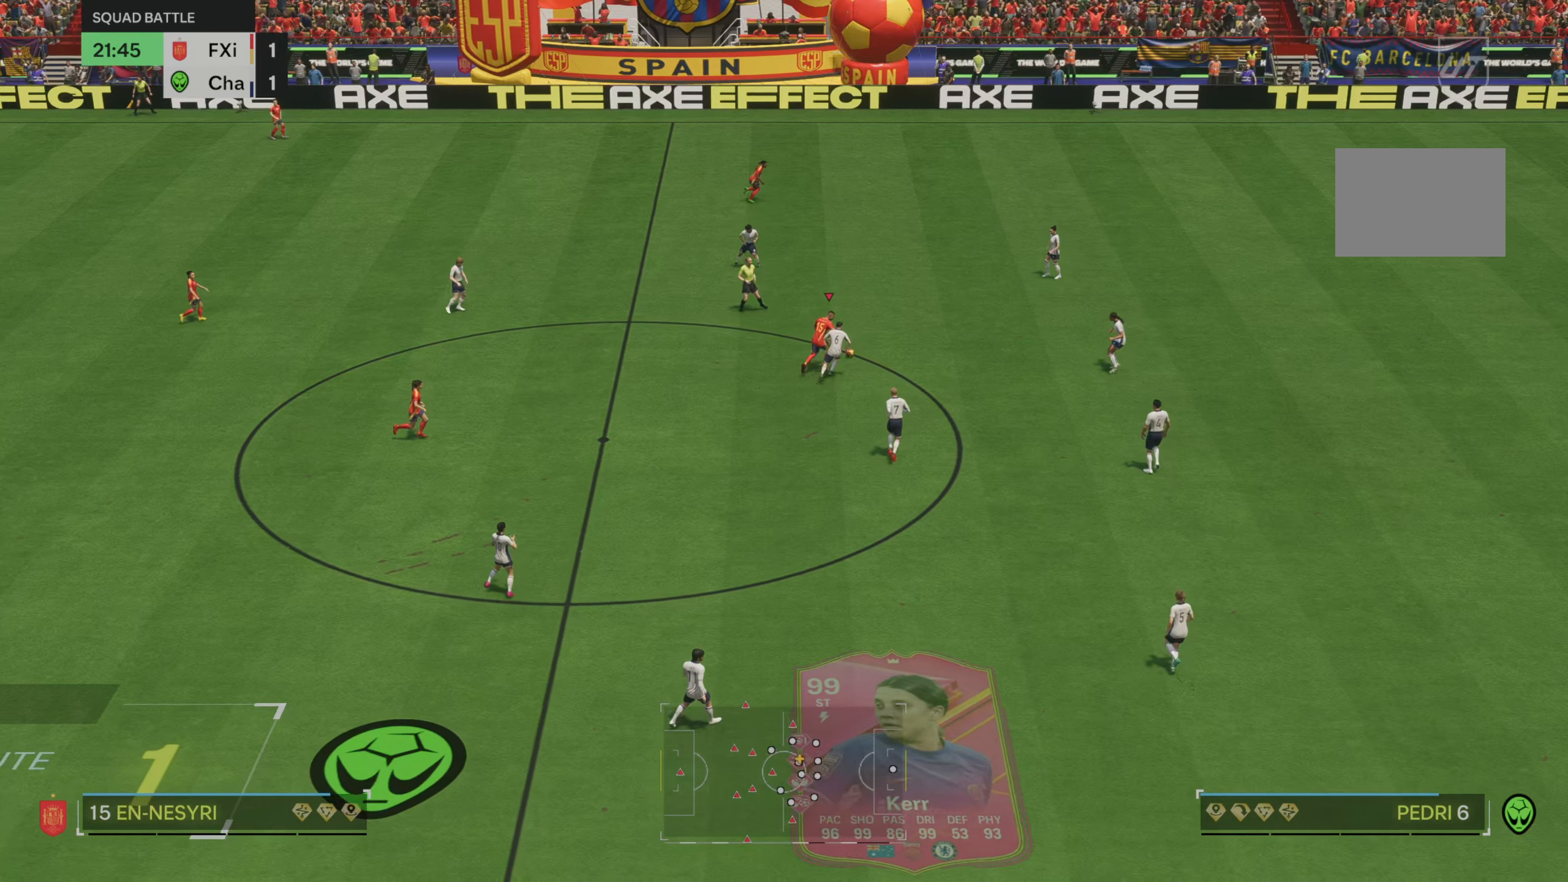
{"dt_ms": 500, "buttons": [], "left_stick": "right", "right_stick": "center", "events": [[100, "left_stick", "right"], [483, "R2", "up"]]}
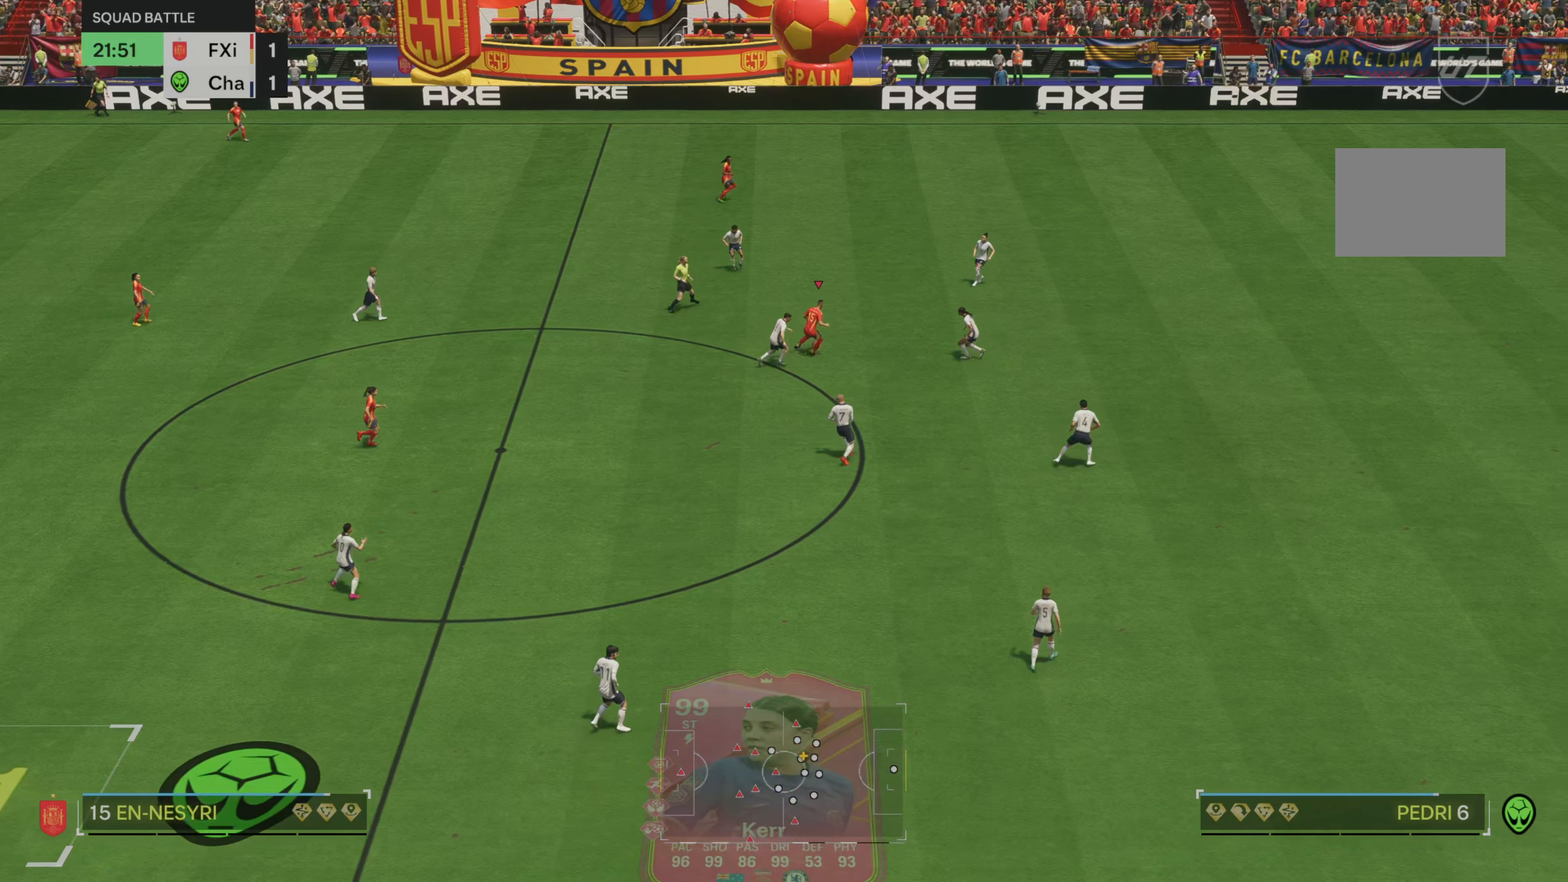
{"dt_ms": 500, "buttons": [], "left_stick": "up-left", "right_stick": "center", "events": [[200, "left_stick", "up"], [333, "left_stick", "up-left"]]}
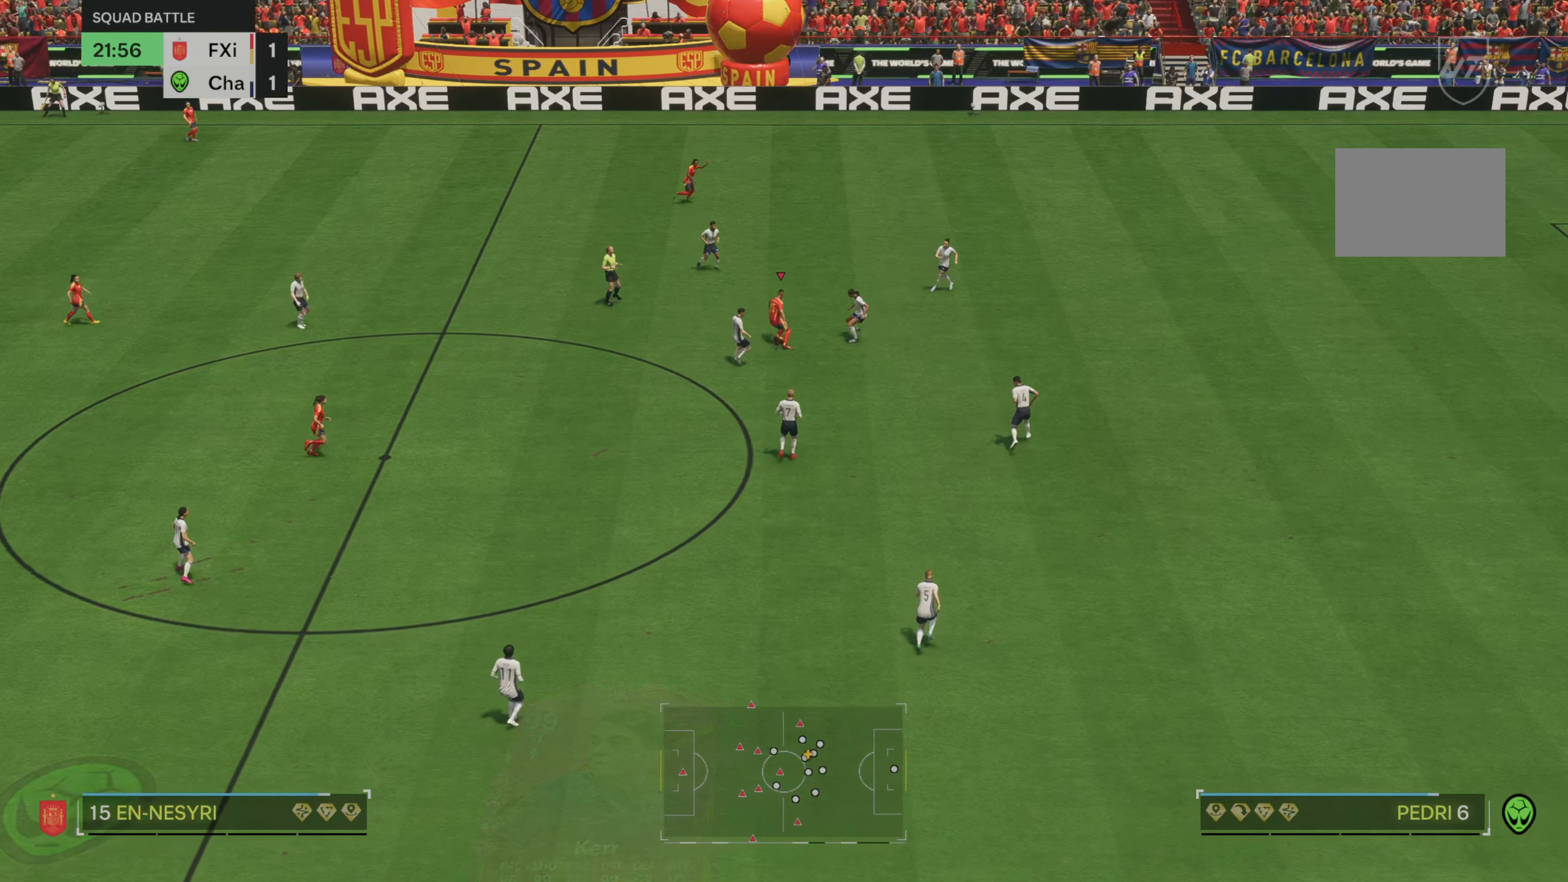
{"dt_ms": 500, "buttons": [], "left_stick": "down-left", "right_stick": "center", "events": [[333, "left_stick", "left"], [483, "left_stick", "down-left"]]}
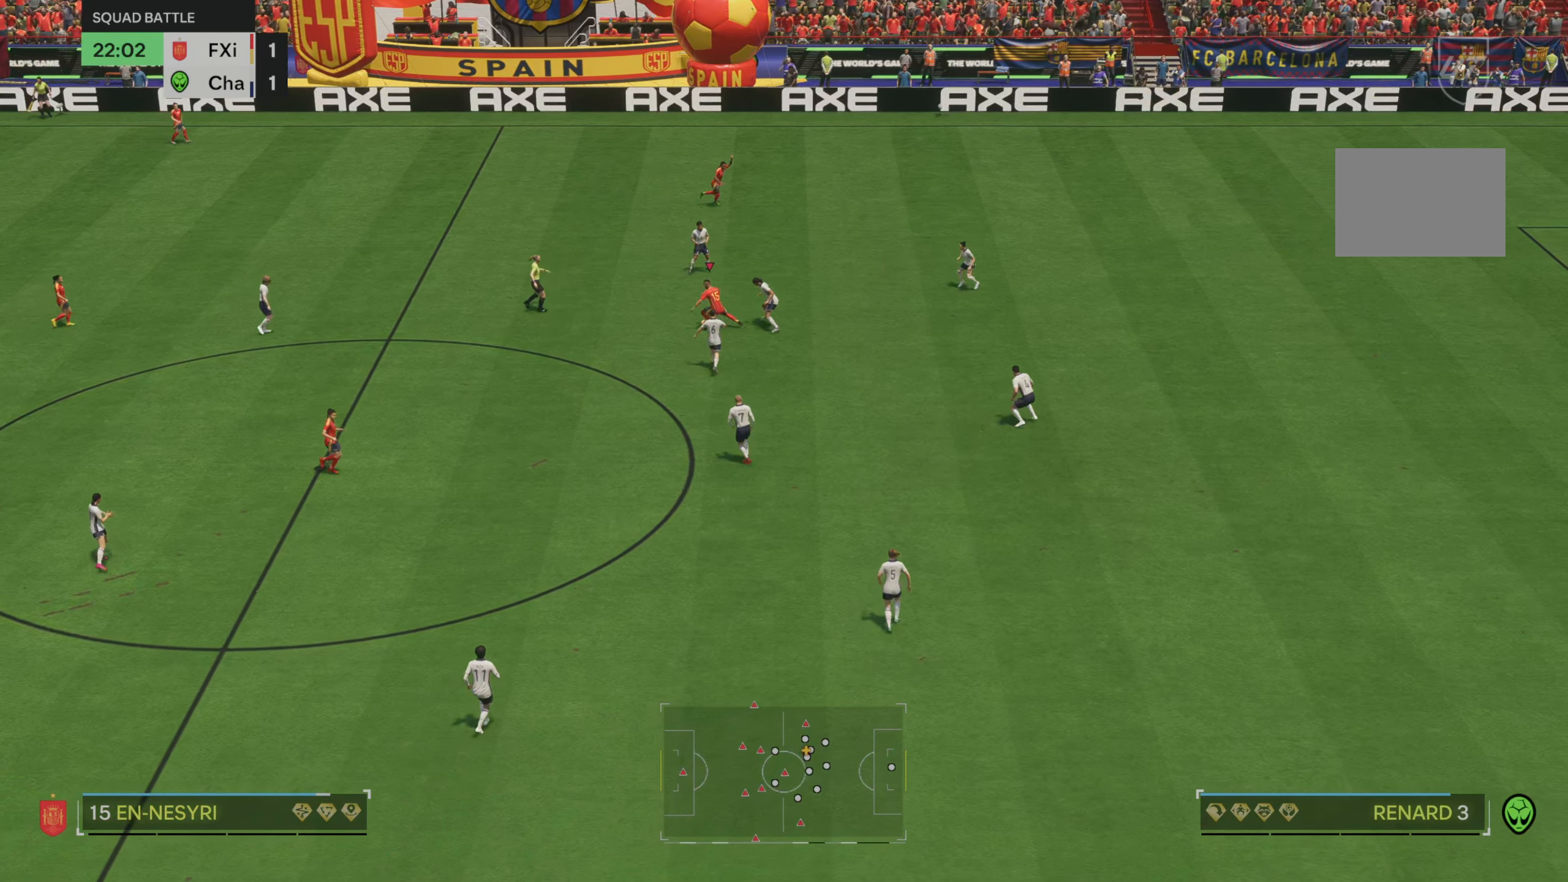
{"dt_ms": 500, "buttons": [], "left_stick": "down", "right_stick": "center", "events": [[400, "left_stick", "down"]]}
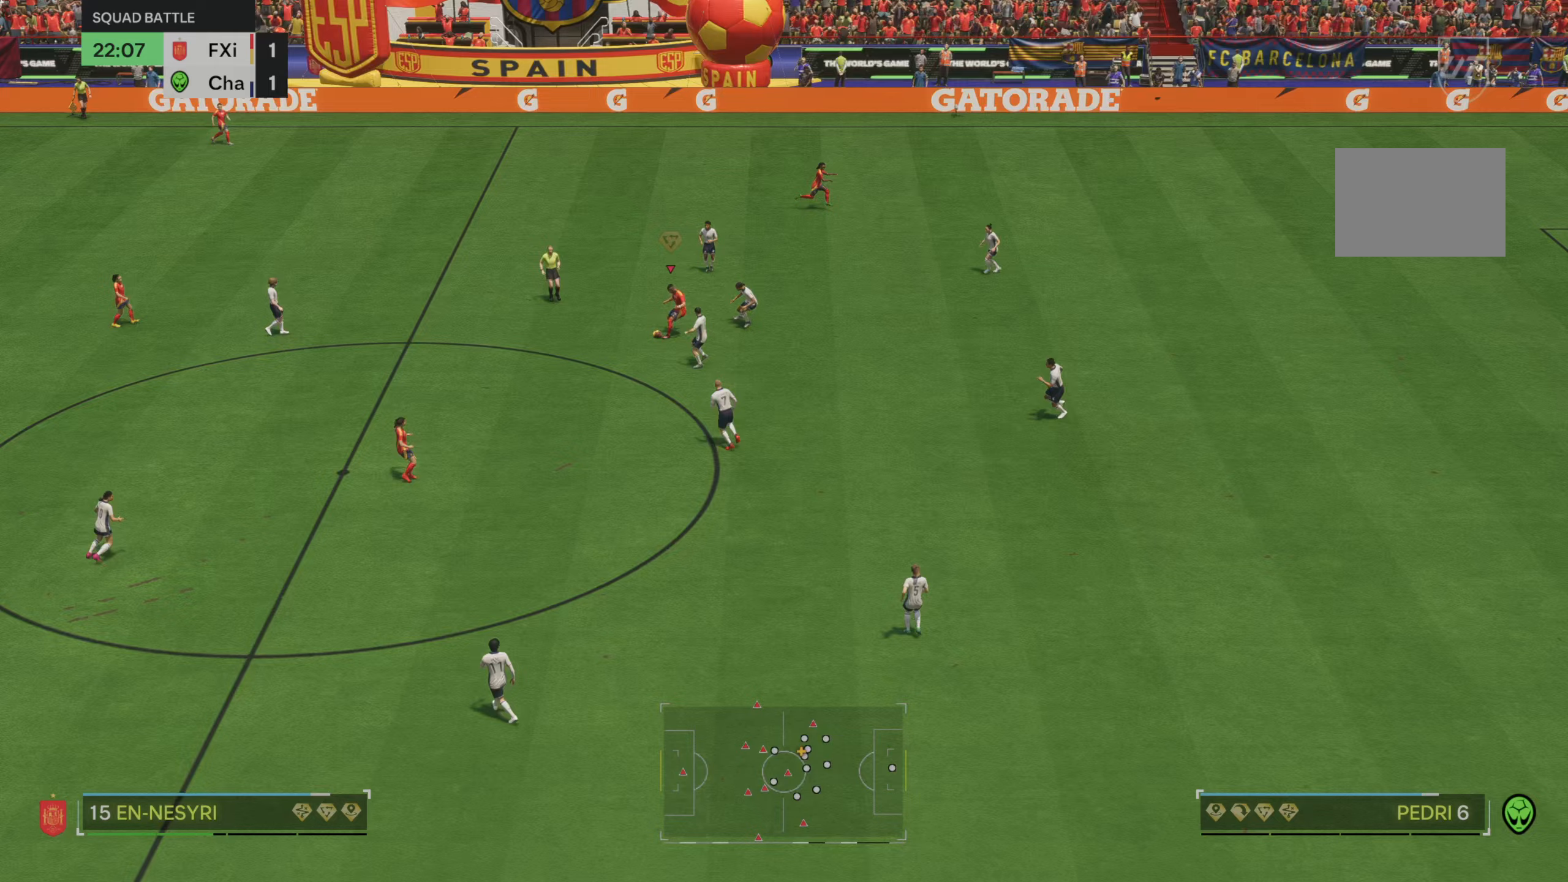
{"dt_ms": 500, "buttons": [], "left_stick": "down", "right_stick": "center", "events": []}
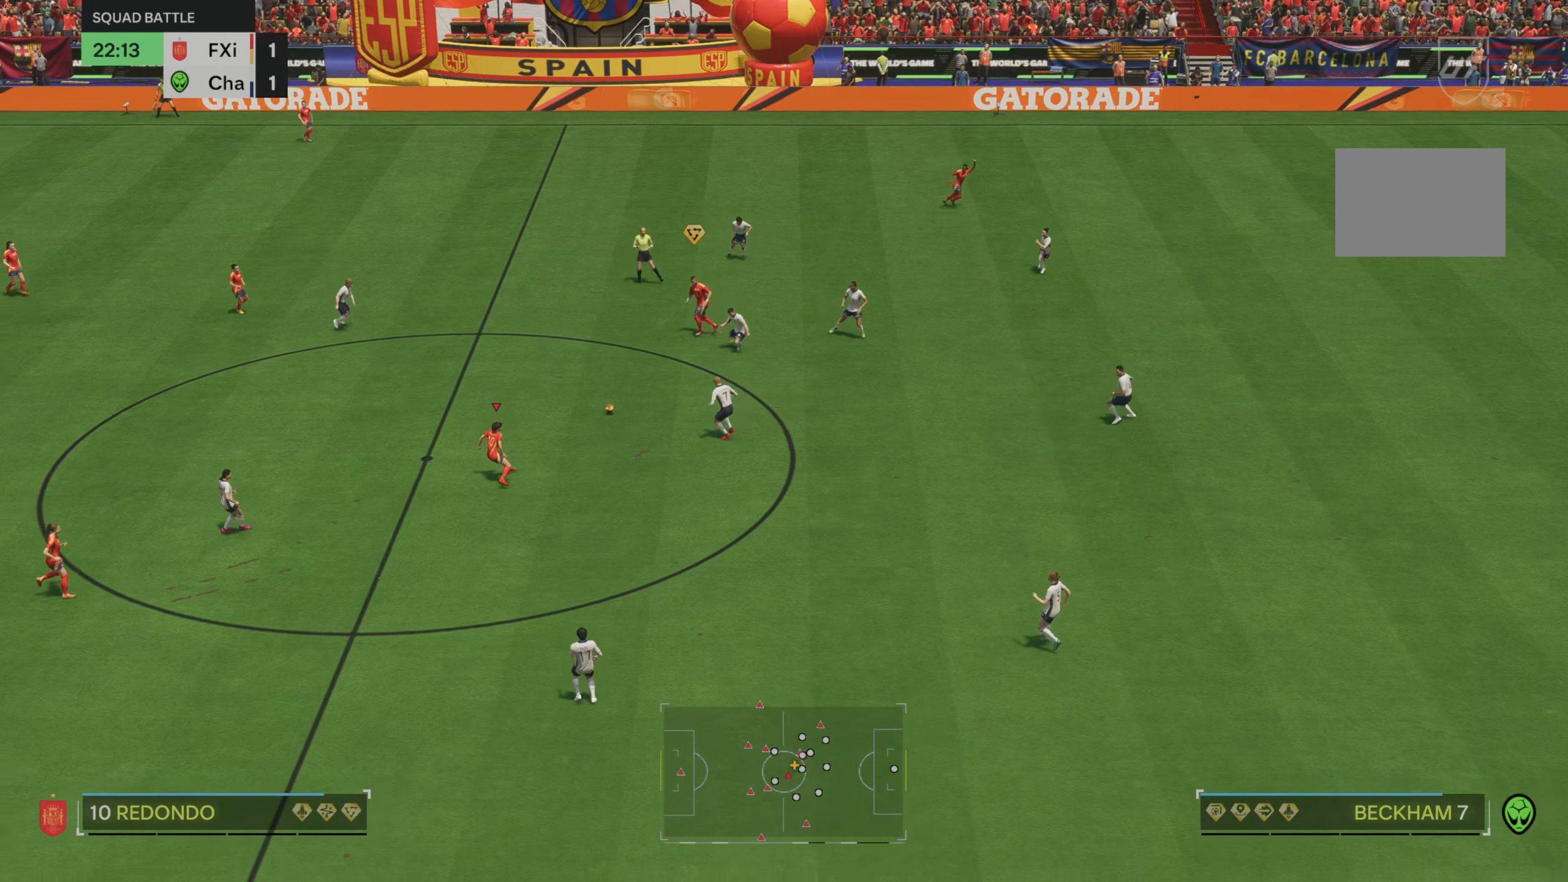
{"dt_ms": 500, "buttons": [], "left_stick": "down-right", "right_stick": "center", "events": [[333, "left_stick", "down-right"]]}
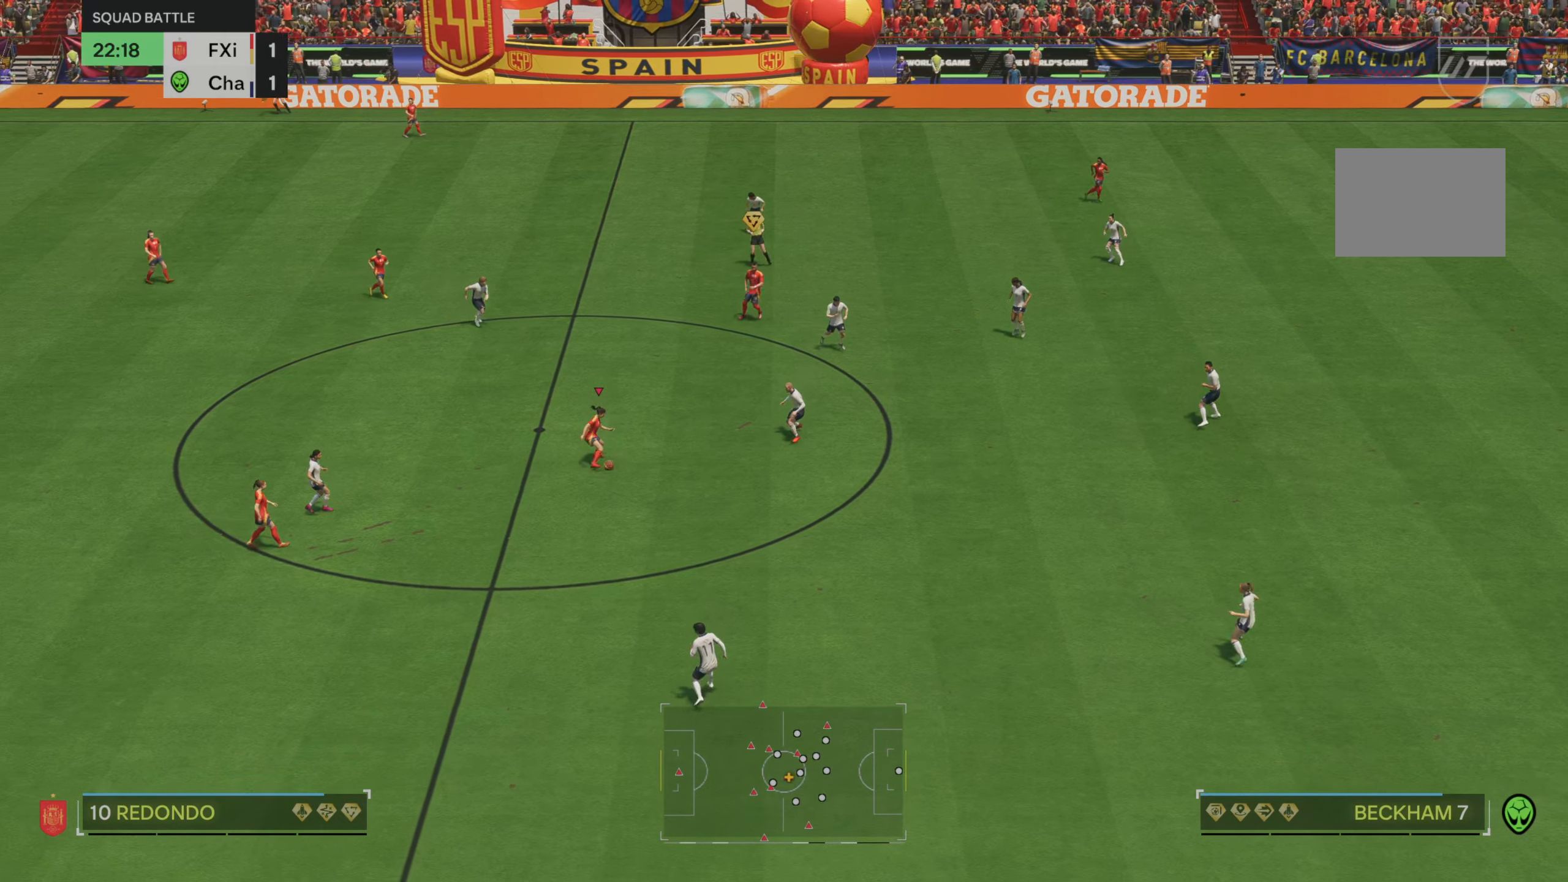
{"dt_ms": 500, "buttons": [], "left_stick": "down-right", "right_stick": "center", "events": [[100, "right_stick", "down-right"], [233, "right_stick", "down-left"], [333, "right_stick", "center"]]}